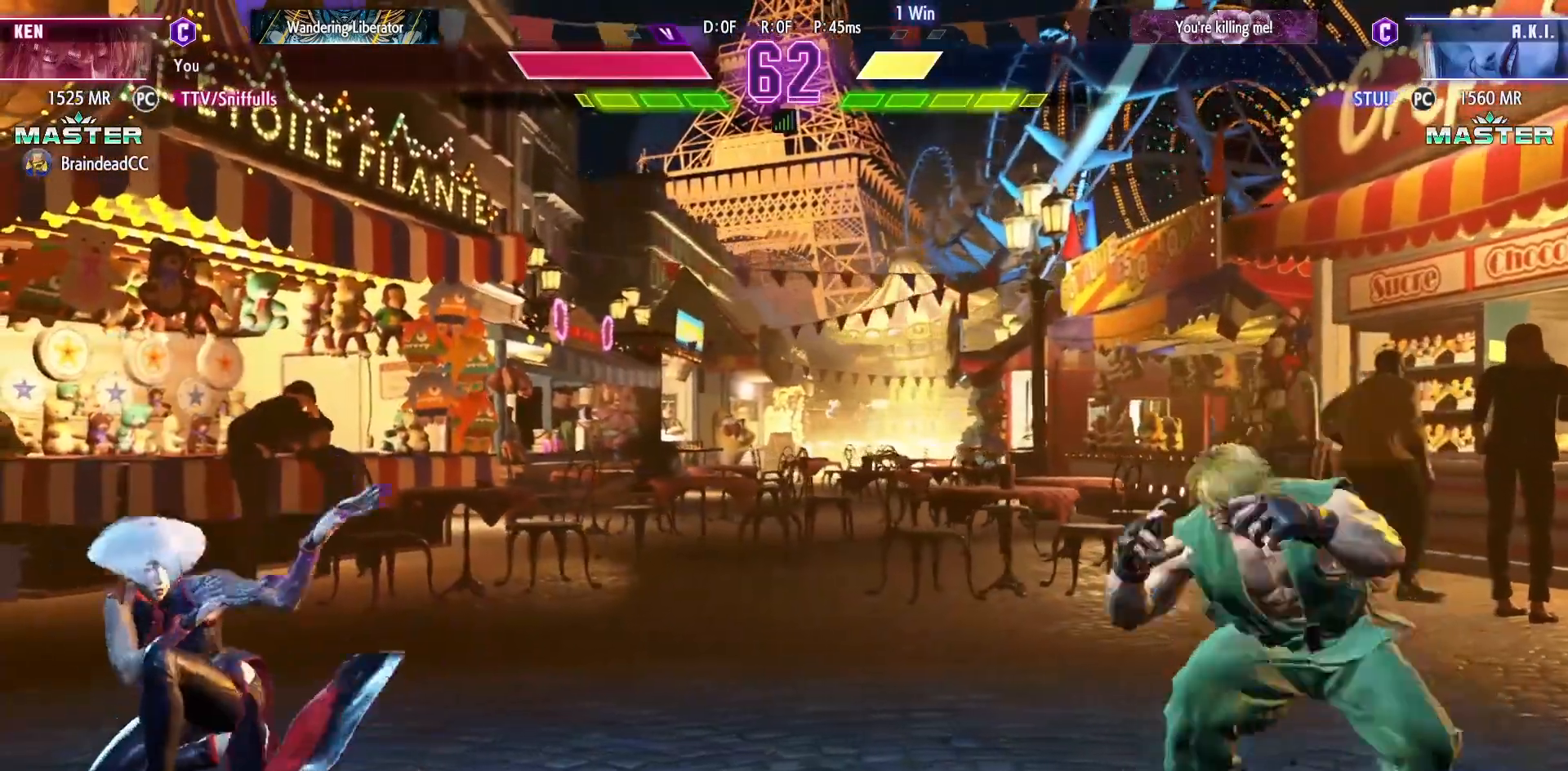
Gameplay with a controller (arcade stick); each line is a JSON object with the inputs held at the frame after it. "events" lists button and stick changes between this image and that frame as [ms after this image, input, new state], when the widget could be followed in between. Not read: L3 R3.
{"buttons": [], "events": [[250, "DPAD_UP", "up"], [300, "DPAD_LEFT", "up"]]}
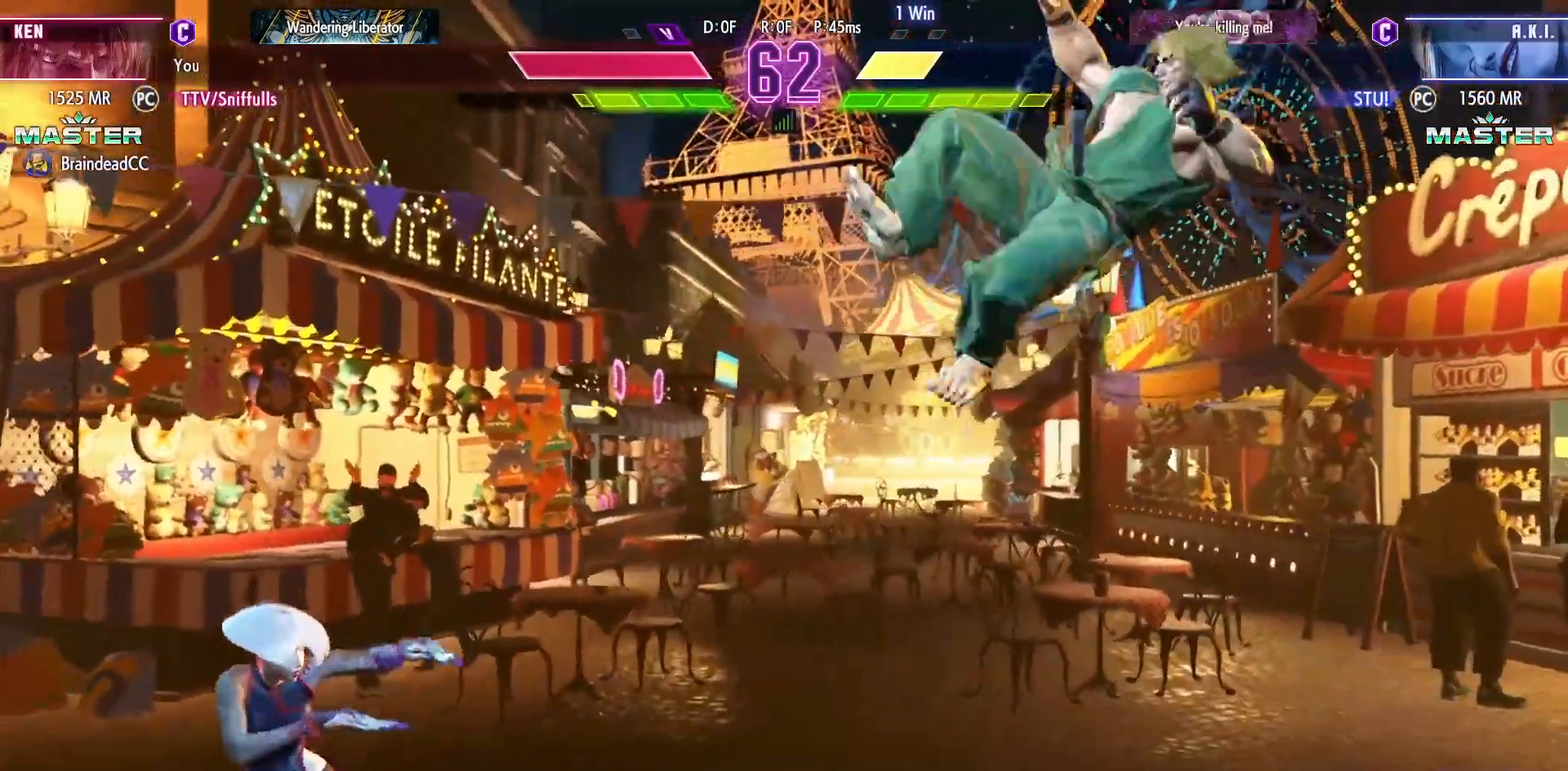
{"buttons": ["DPAD_DOWN", "DPAD_RIGHT"], "events": [[17, "DPAD_RIGHT", "down"], [33, "DPAD_DOWN", "down"]]}
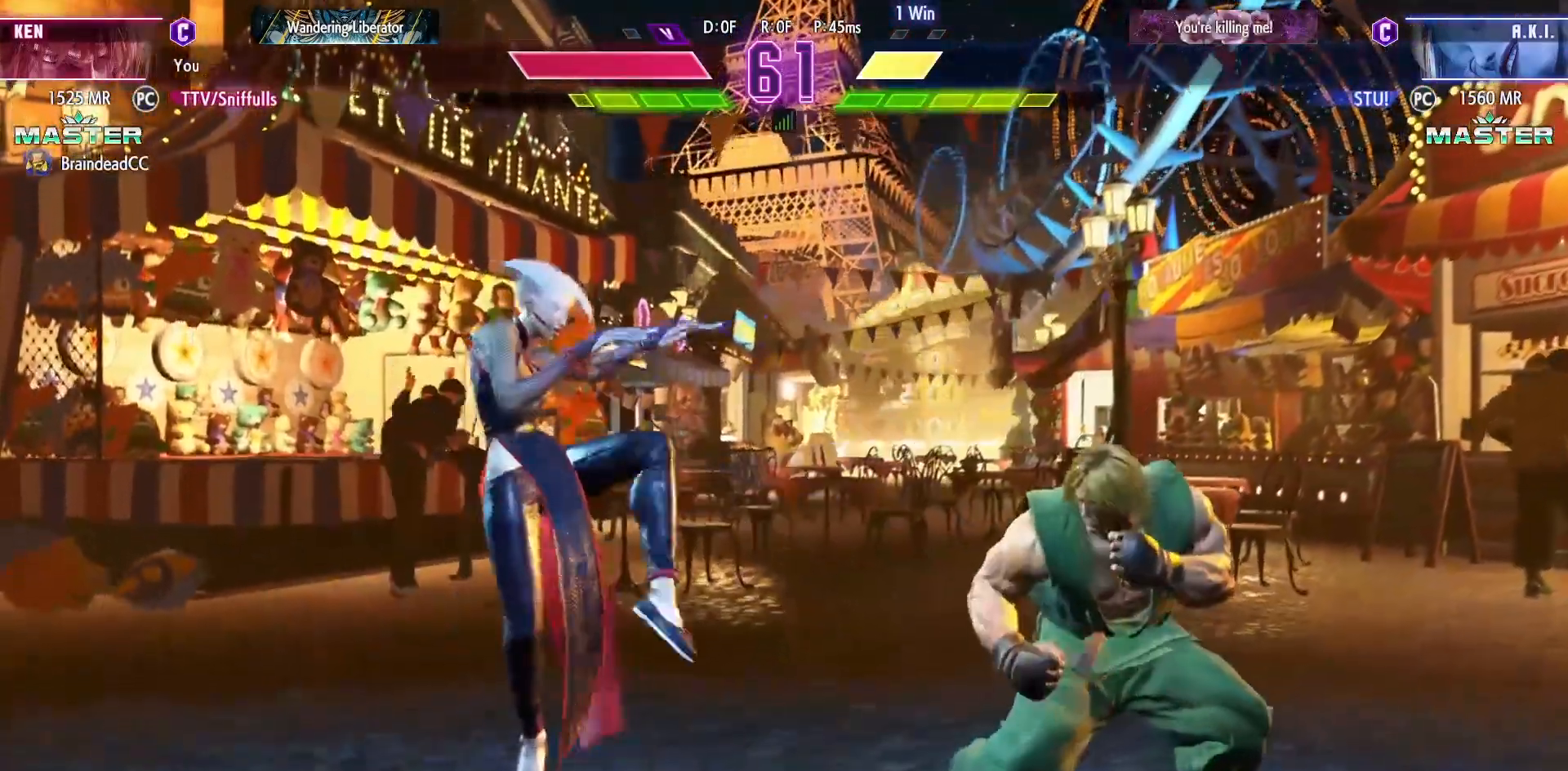
{"buttons": ["DPAD_RIGHT"], "events": [[200, "DPAD_DOWN", "up"]]}
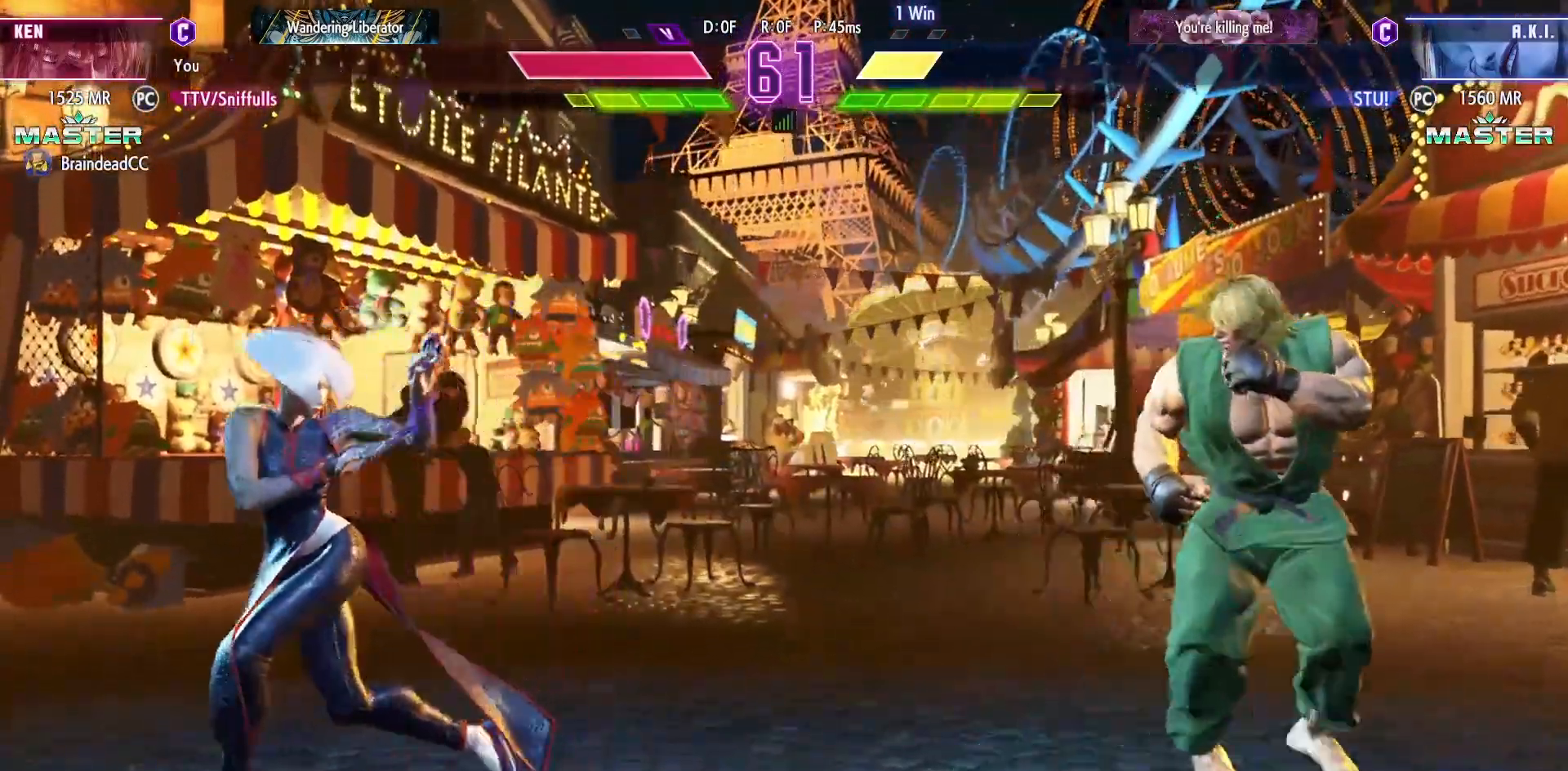
{"buttons": ["DPAD_RIGHT"], "events": [[83, "DPAD_RIGHT", "up"], [100, "DPAD_LEFT", "down"], [417, "DPAD_LEFT", "up"], [433, "DPAD_RIGHT", "down"]]}
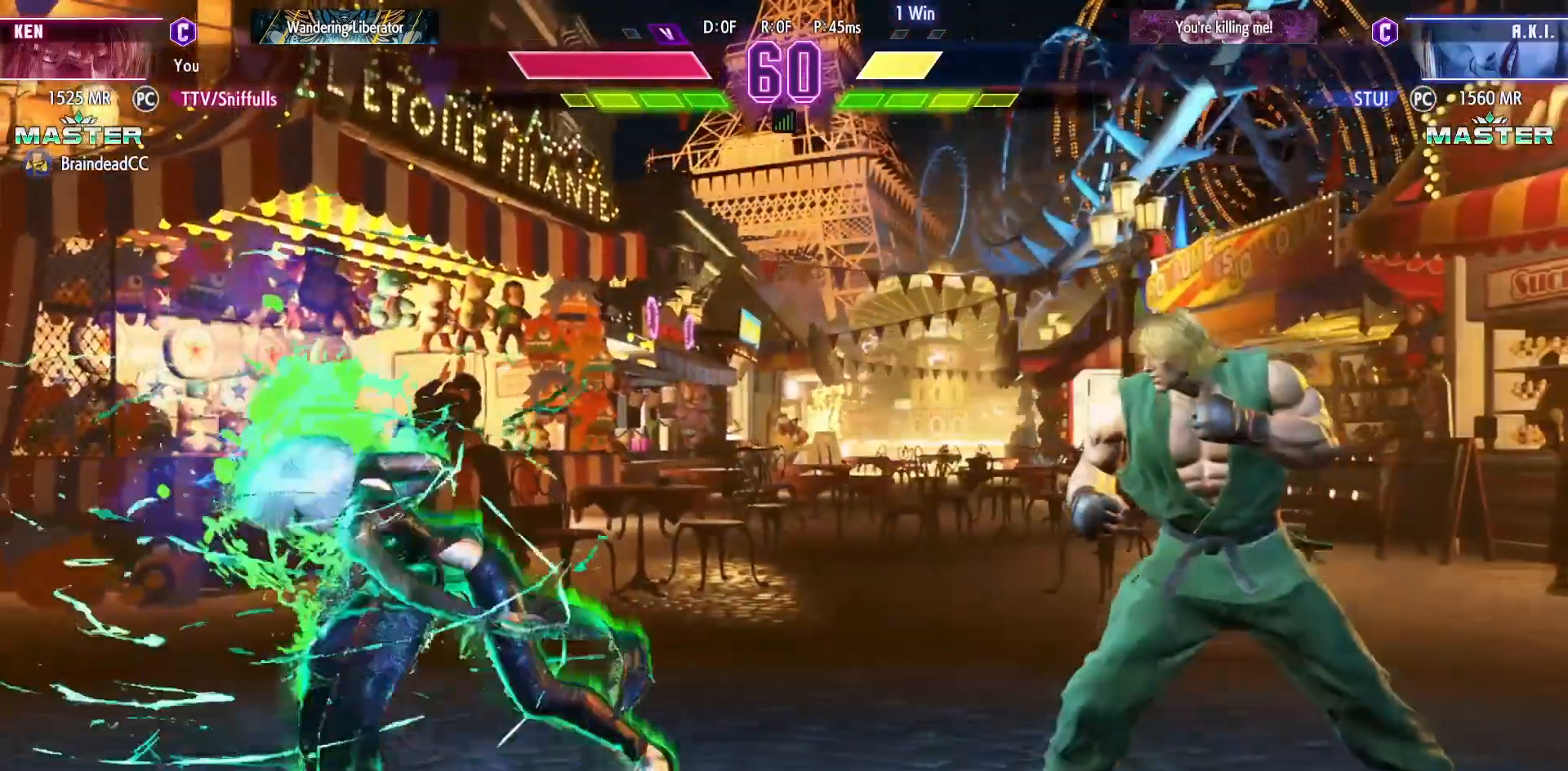
{"buttons": ["DPAD_RIGHT"], "events": []}
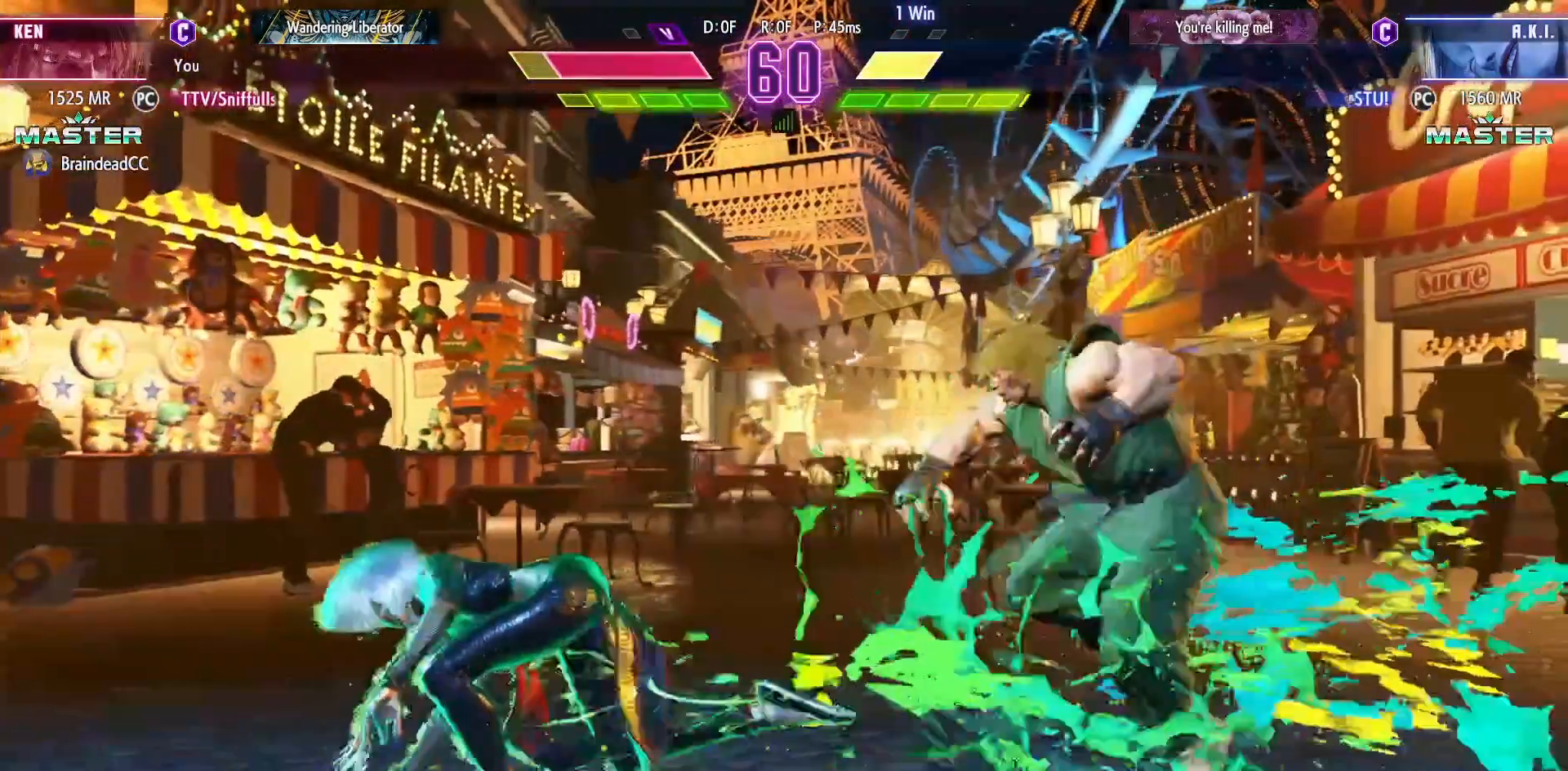
{"buttons": ["DPAD_DOWN", "DPAD_RIGHT"], "events": [[50, "DPAD_DOWN", "down"]]}
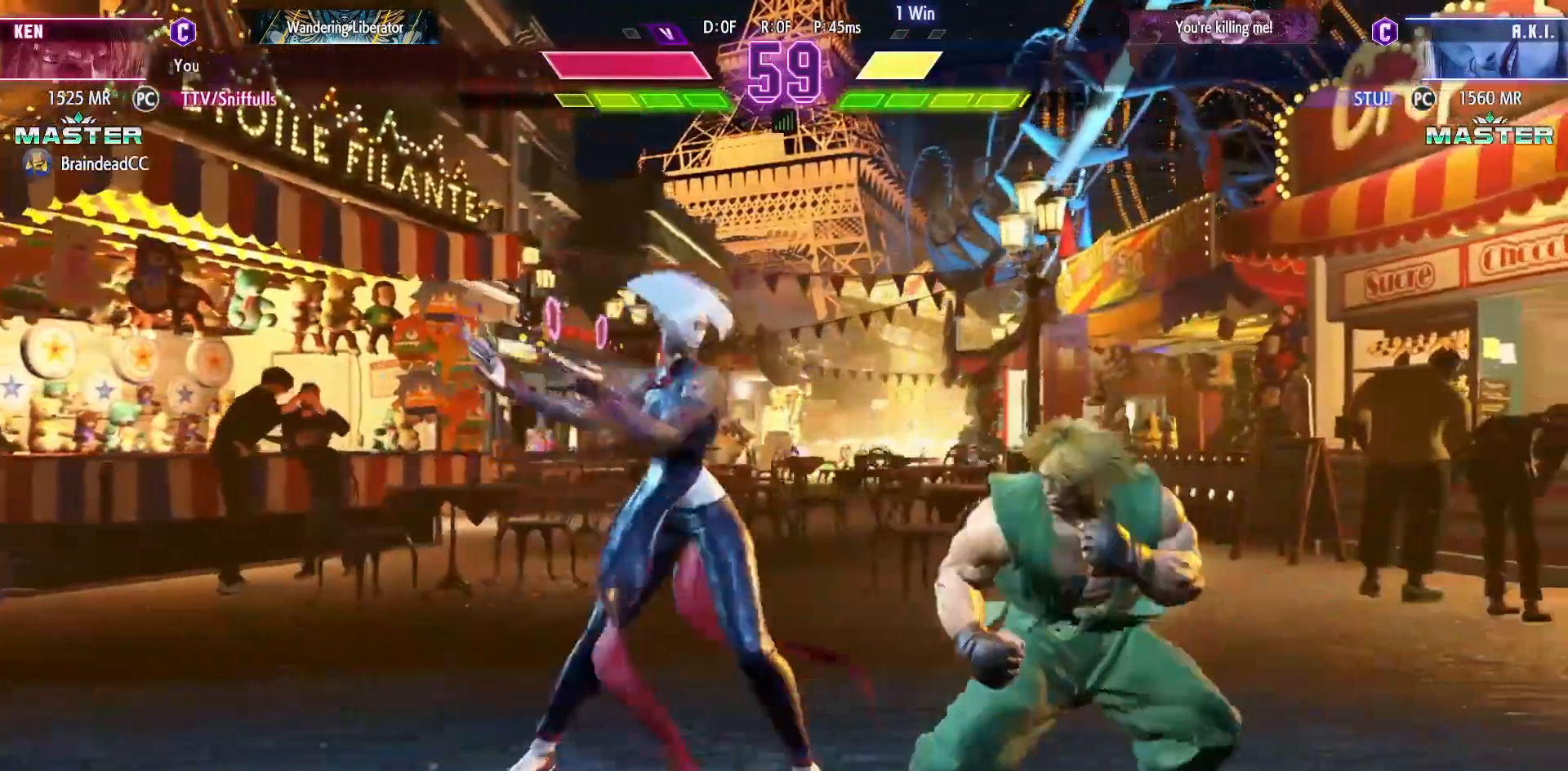
{"buttons": ["DPAD_DOWN", "DPAD_RIGHT"], "events": [[333, "SQUARE", "down"], [450, "SQUARE", "up"]]}
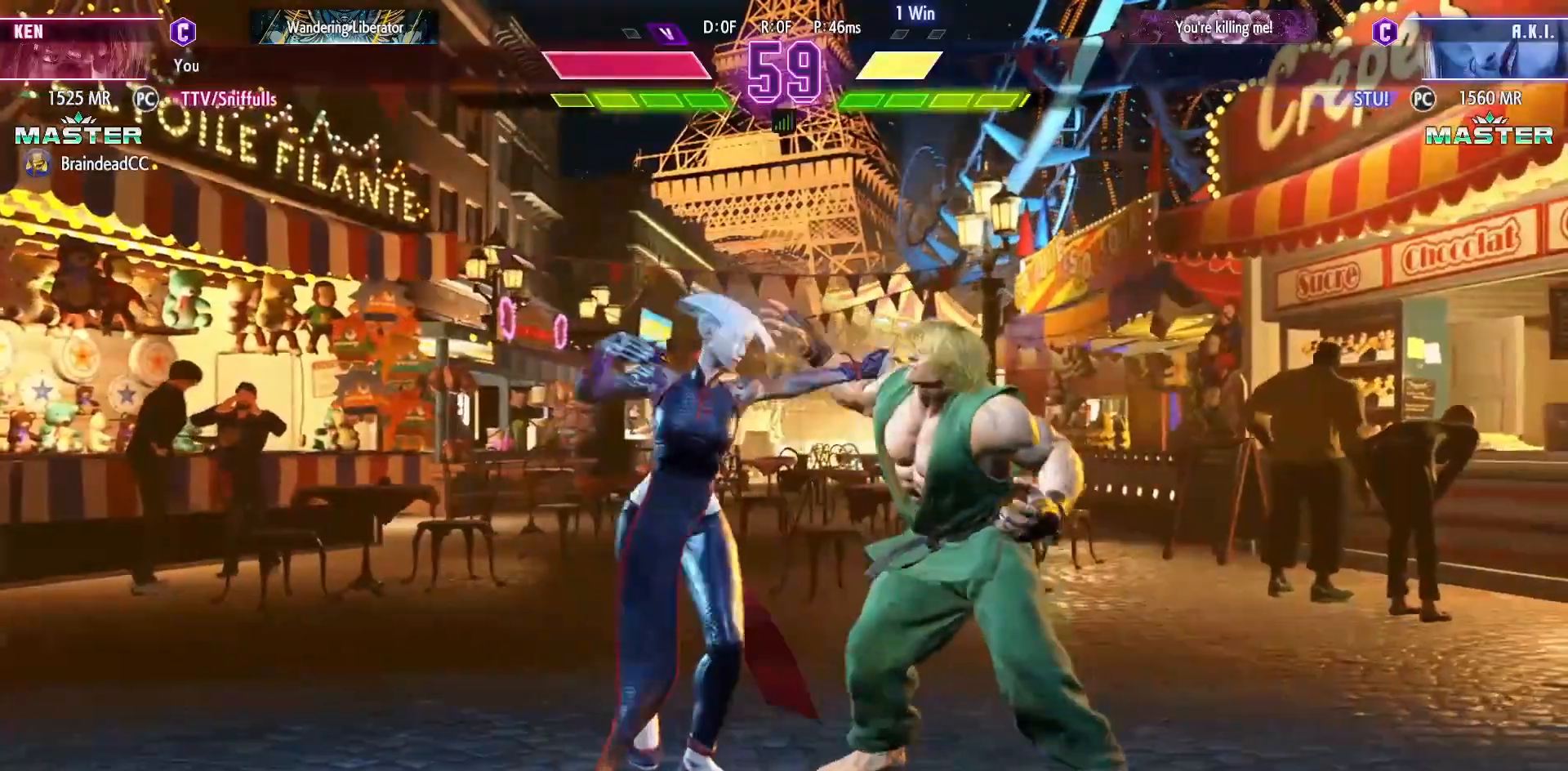
{"buttons": ["DPAD_DOWN", "DPAD_RIGHT"], "events": []}
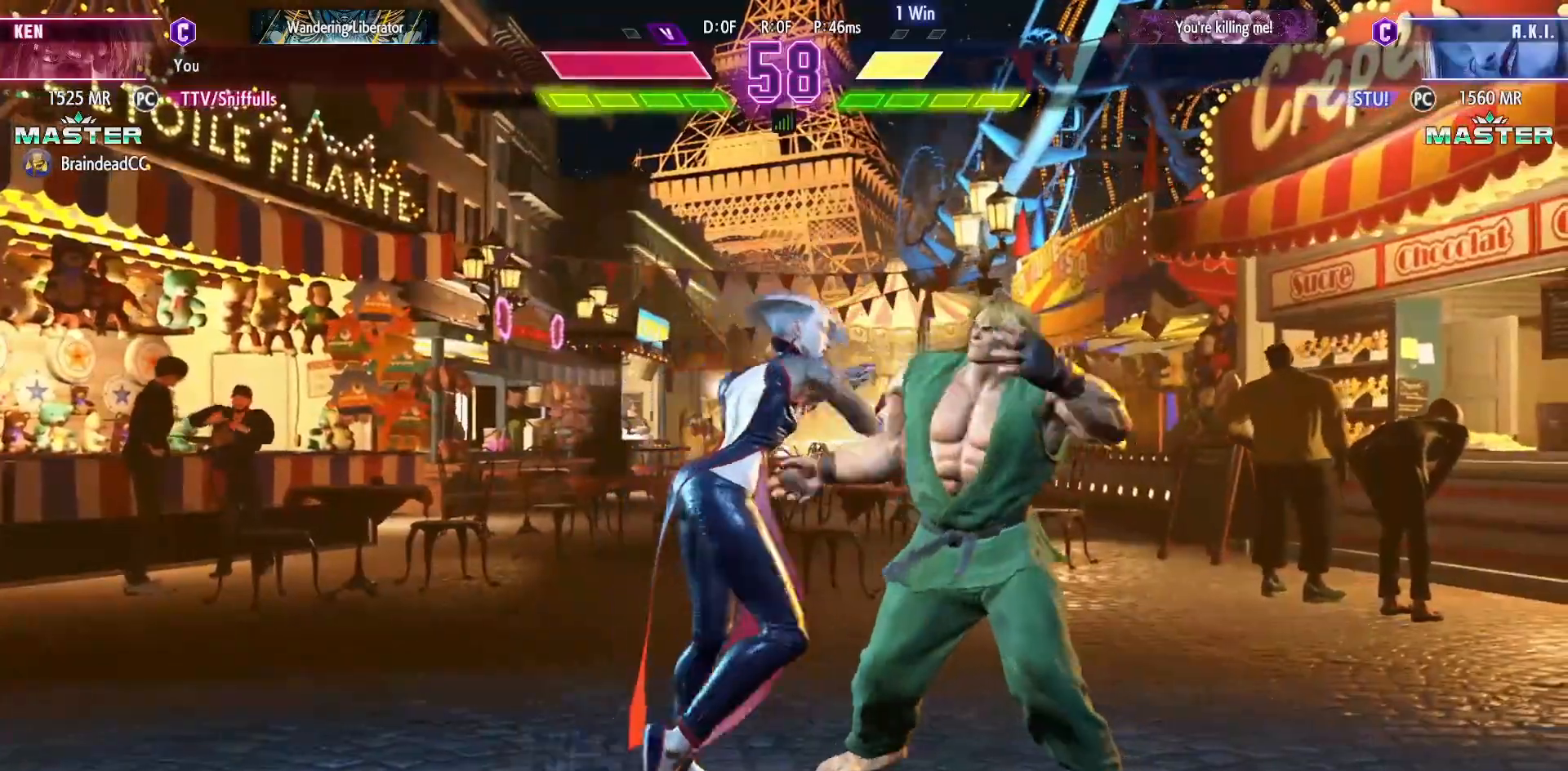
{"buttons": ["DPAD_DOWN", "DPAD_RIGHT"], "events": []}
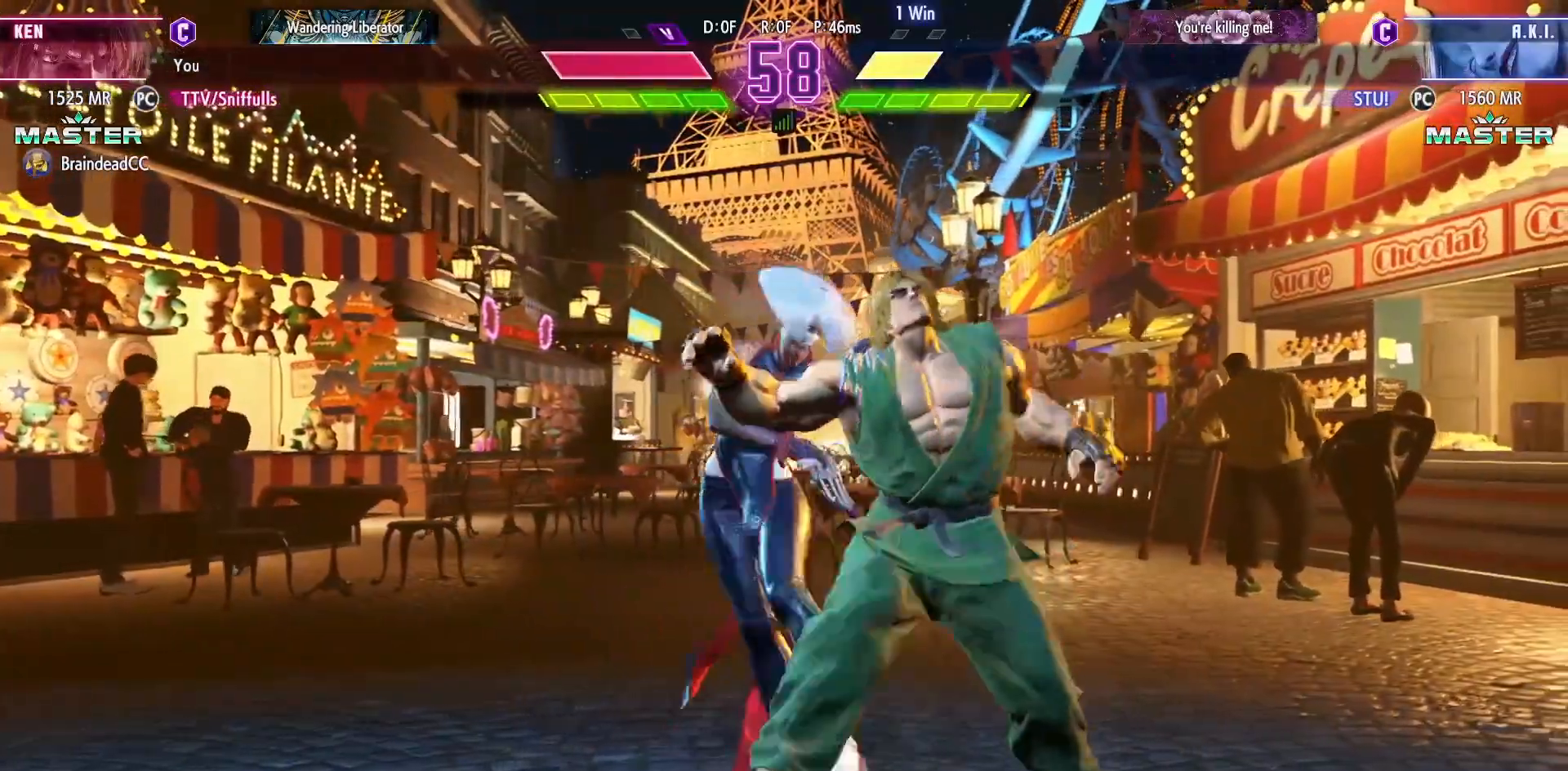
{"buttons": ["SQUARE", "TRIANGLE", "R1", "DPAD_DOWN", "DPAD_RIGHT"], "events": [[433, "R1", "down"], [433, "SQUARE", "down"], [433, "TRIANGLE", "down"]]}
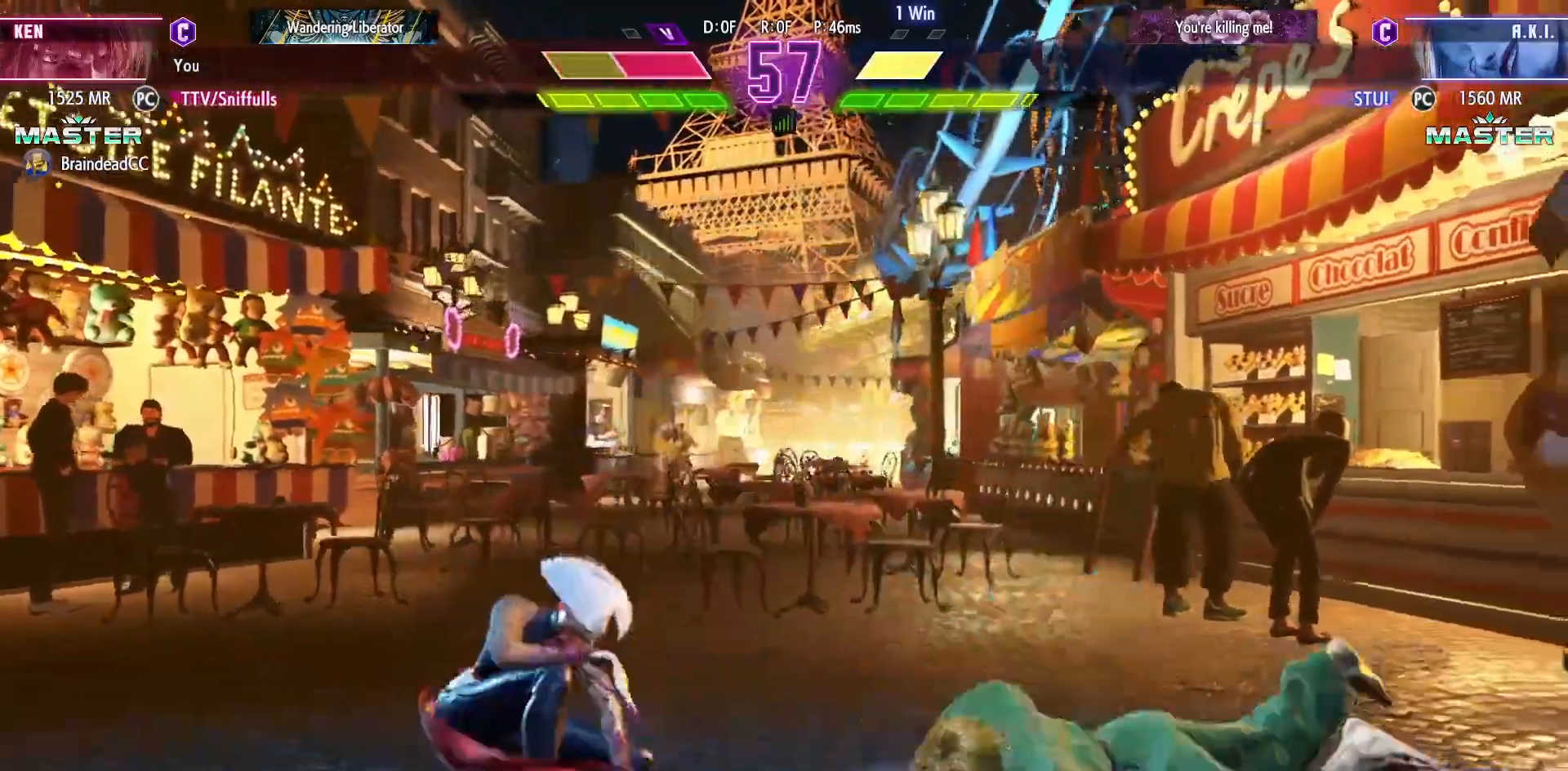
{"buttons": ["DPAD_DOWN", "DPAD_RIGHT"], "events": [[33, "R1", "up"], [33, "SQUARE", "up"], [33, "TRIANGLE", "up"], [133, "SQUARE", "down"], [150, "R1", "down"], [150, "TRIANGLE", "down"], [200, "TRIANGLE", "up"], [217, "R1", "up"], [217, "SQUARE", "up"], [300, "R1", "down"], [300, "SQUARE", "down"], [300, "TRIANGLE", "down"], [433, "TRIANGLE", "up"], [450, "R1", "up"], [450, "SQUARE", "up"]]}
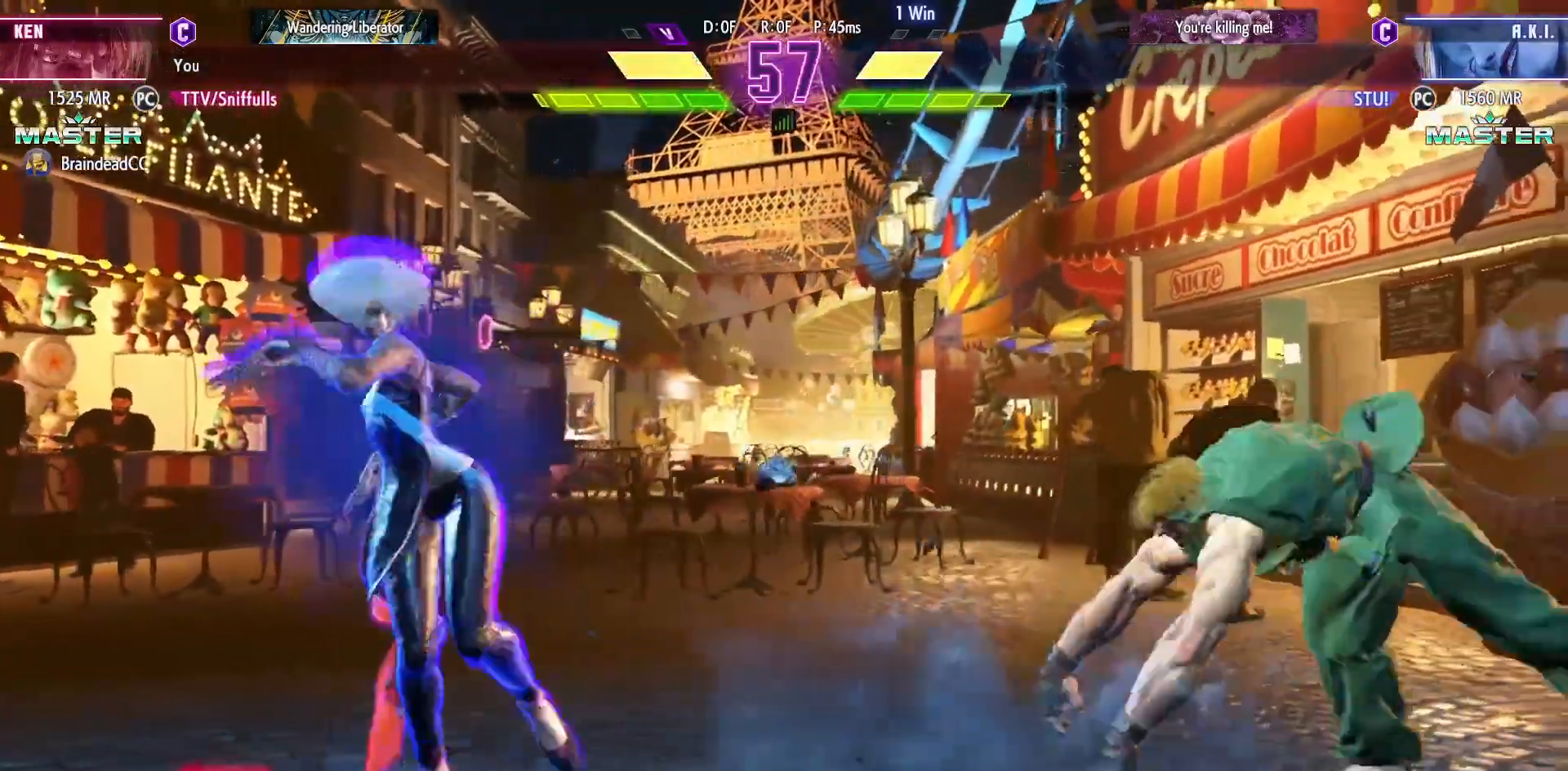
{"buttons": ["DPAD_RIGHT"], "events": [[17, "DPAD_DOWN", "up"]]}
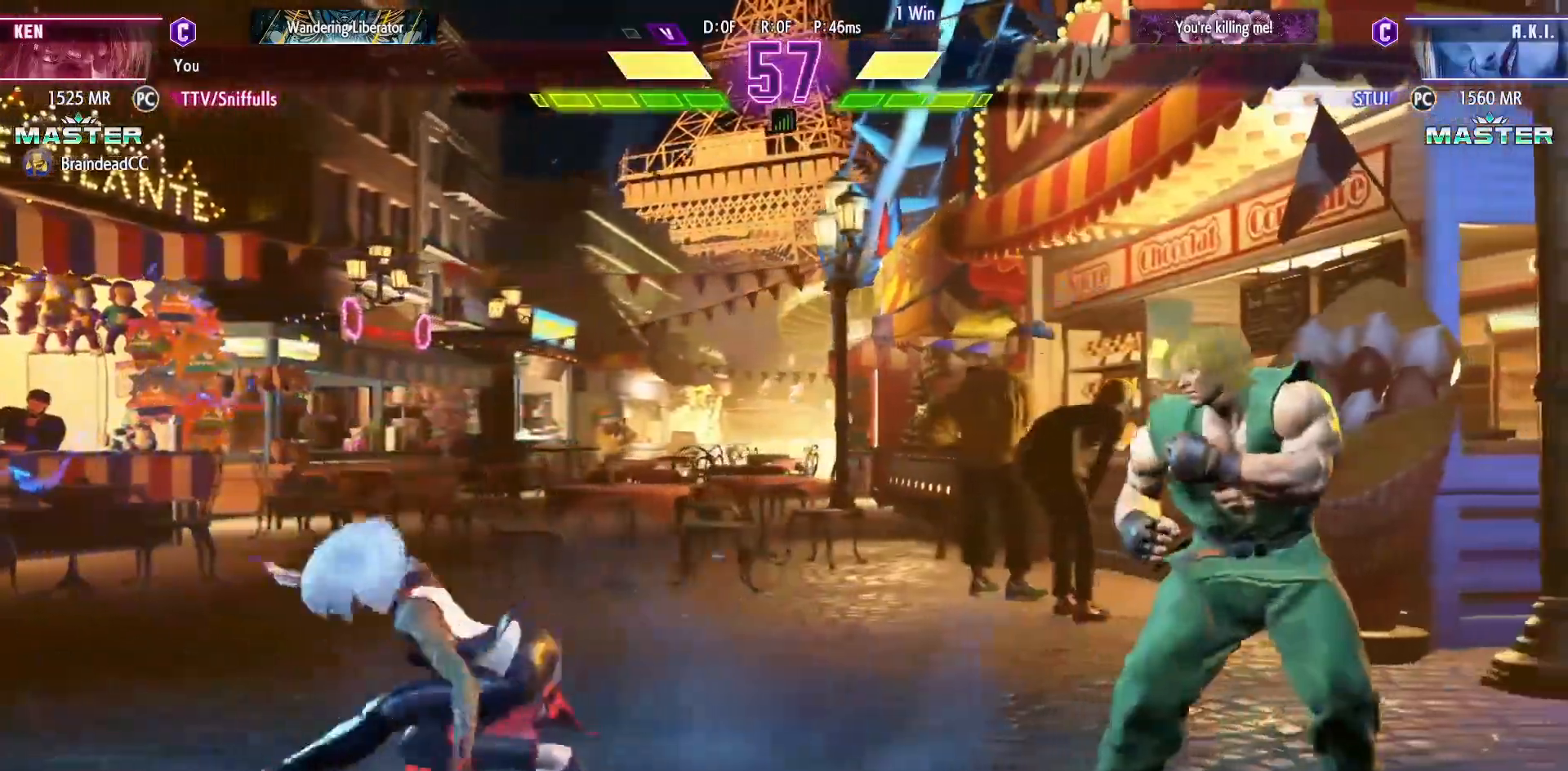
{"buttons": ["DPAD_DOWN", "DPAD_RIGHT"], "events": [[167, "DPAD_DOWN", "down"], [267, "CIRCLE", "down"], [367, "CIRCLE", "up"]]}
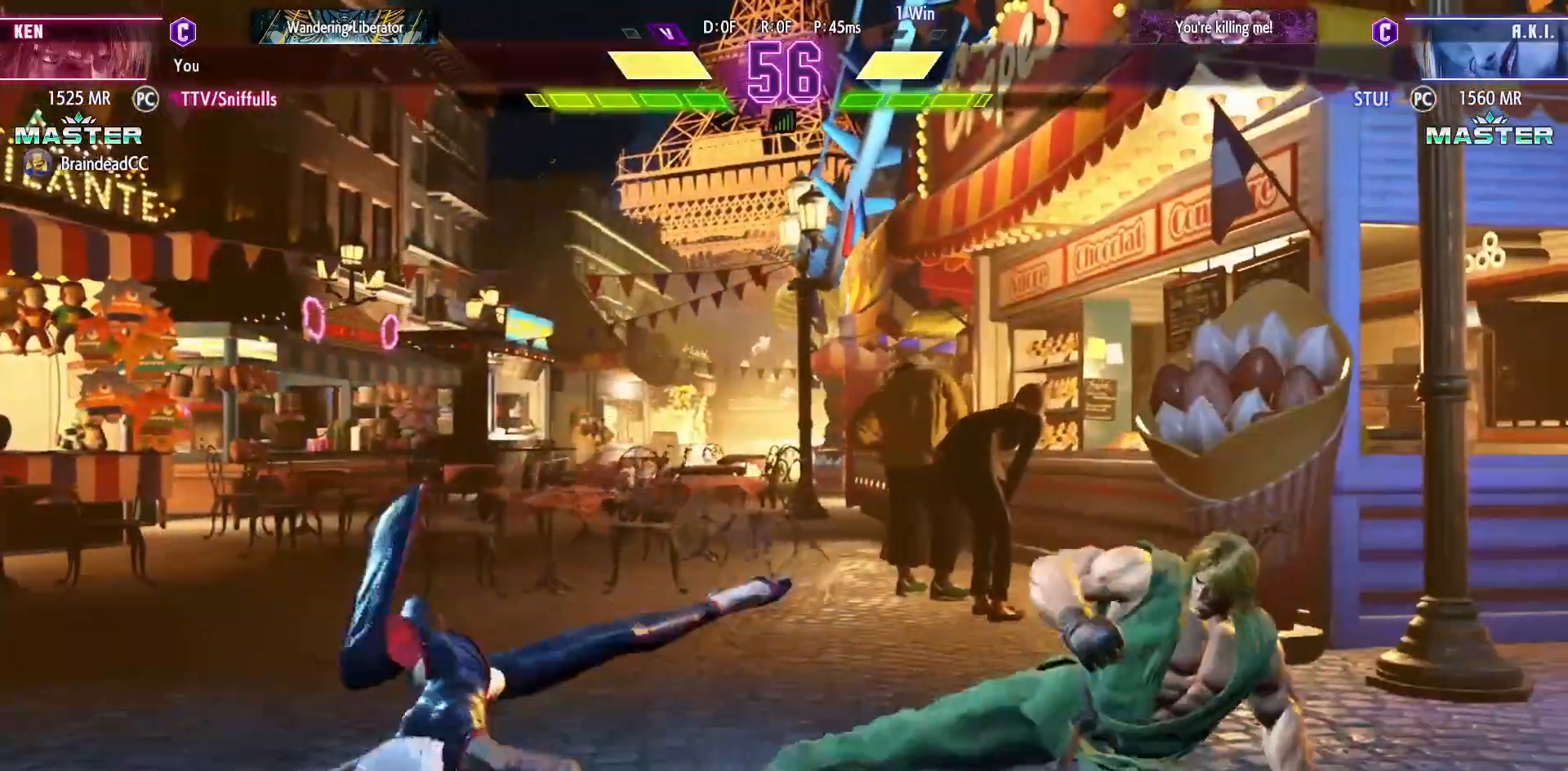
{"buttons": ["DPAD_LEFT"], "events": [[17, "DPAD_DOWN", "up"], [67, "CIRCLE", "down"], [67, "DPAD_RIGHT", "up"], [67, "TRIANGLE", "down"], [133, "CIRCLE", "up"], [133, "TRIANGLE", "up"], [433, "DPAD_LEFT", "down"]]}
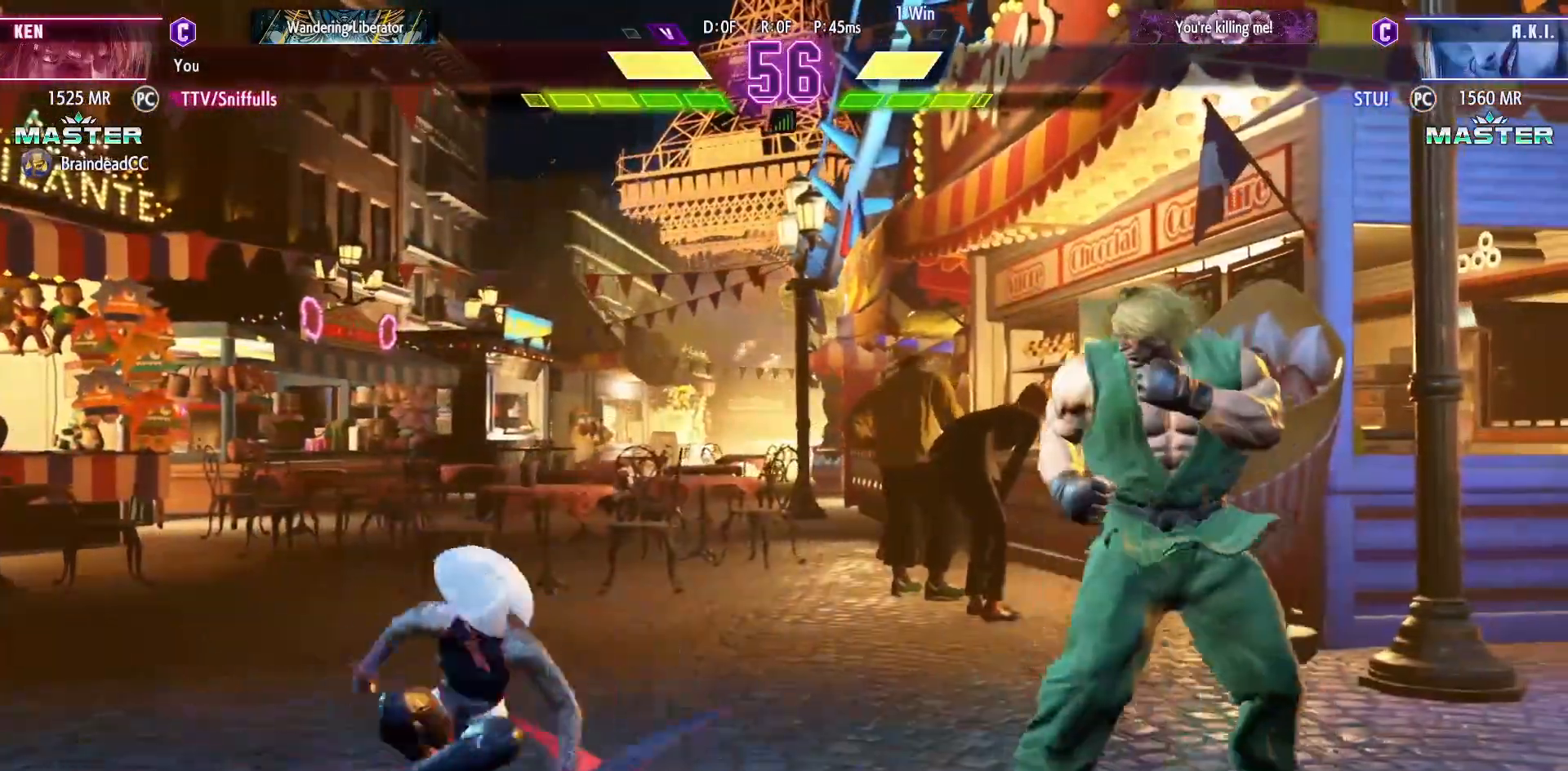
{"buttons": ["CIRCLE", "TRIANGLE"], "events": [[283, "DPAD_DOWN", "down"], [283, "DPAD_LEFT", "up"], [317, "CIRCLE", "down"], [333, "DPAD_RIGHT", "down"], [400, "CIRCLE", "up"], [433, "DPAD_DOWN", "up"], [467, "DPAD_RIGHT", "up"], [483, "CIRCLE", "down"], [483, "TRIANGLE", "down"]]}
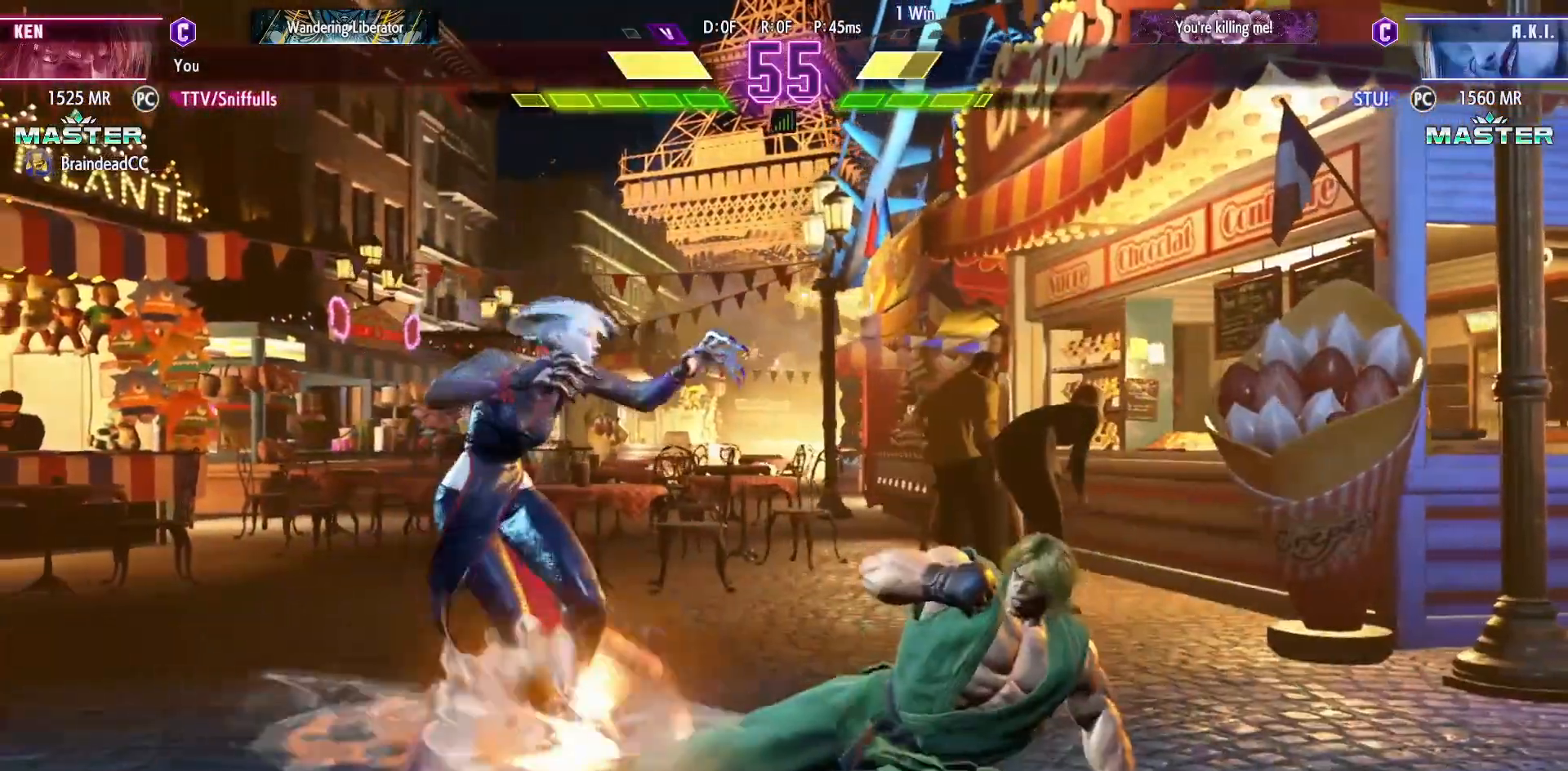
{"buttons": ["TRIANGLE", "DPAD_DOWN", "DPAD_RIGHT"], "events": [[67, "CIRCLE", "up"], [67, "TRIANGLE", "up"], [183, "DPAD_DOWN", "down"], [183, "DPAD_RIGHT", "down"], [350, "TRIANGLE", "down"]]}
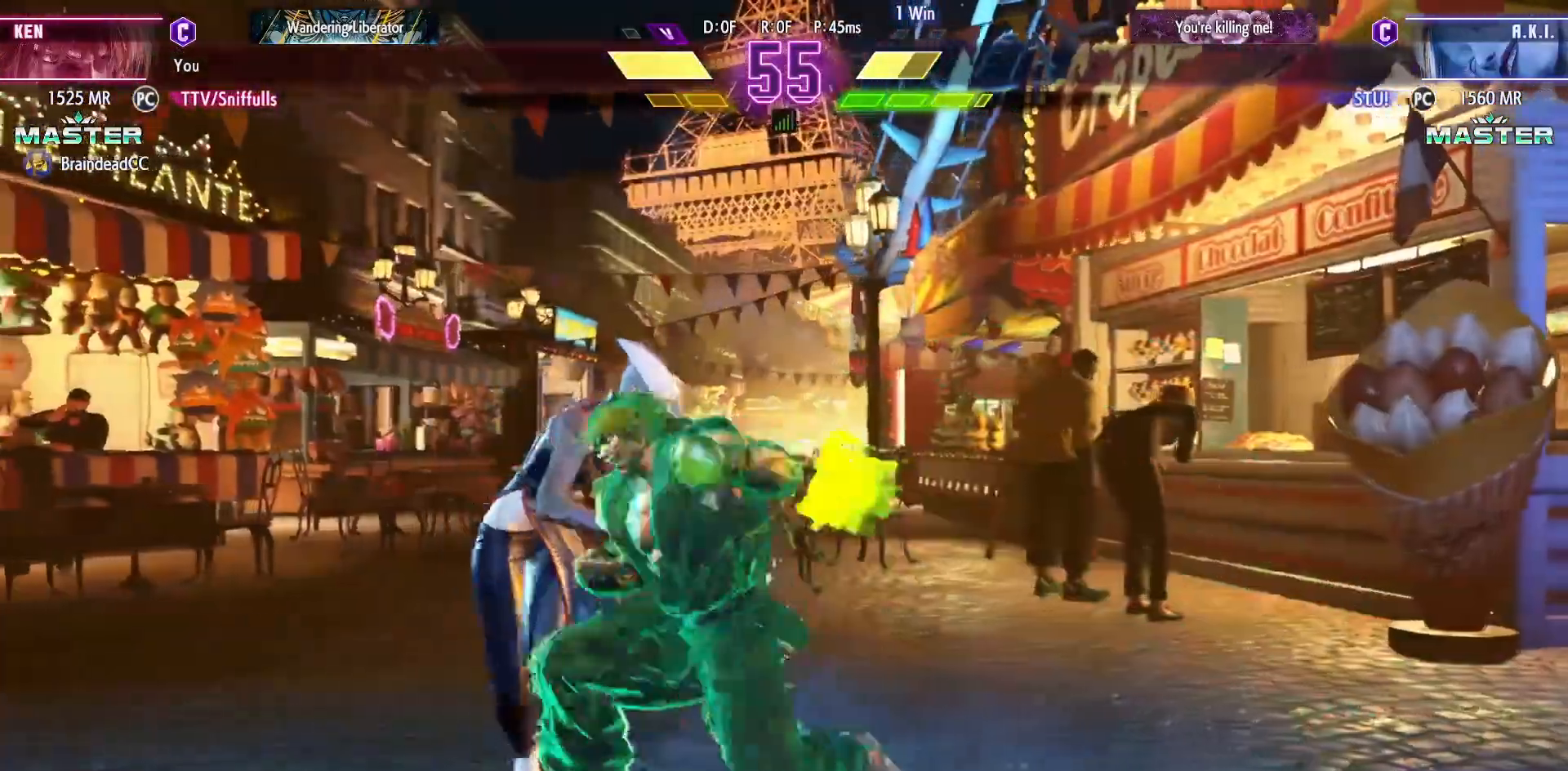
{"buttons": [], "events": [[33, "TRIANGLE", "up"], [67, "DPAD_DOWN", "up"], [67, "DPAD_RIGHT", "up"], [400, "TRIANGLE", "down"], [500, "TRIANGLE", "up"]]}
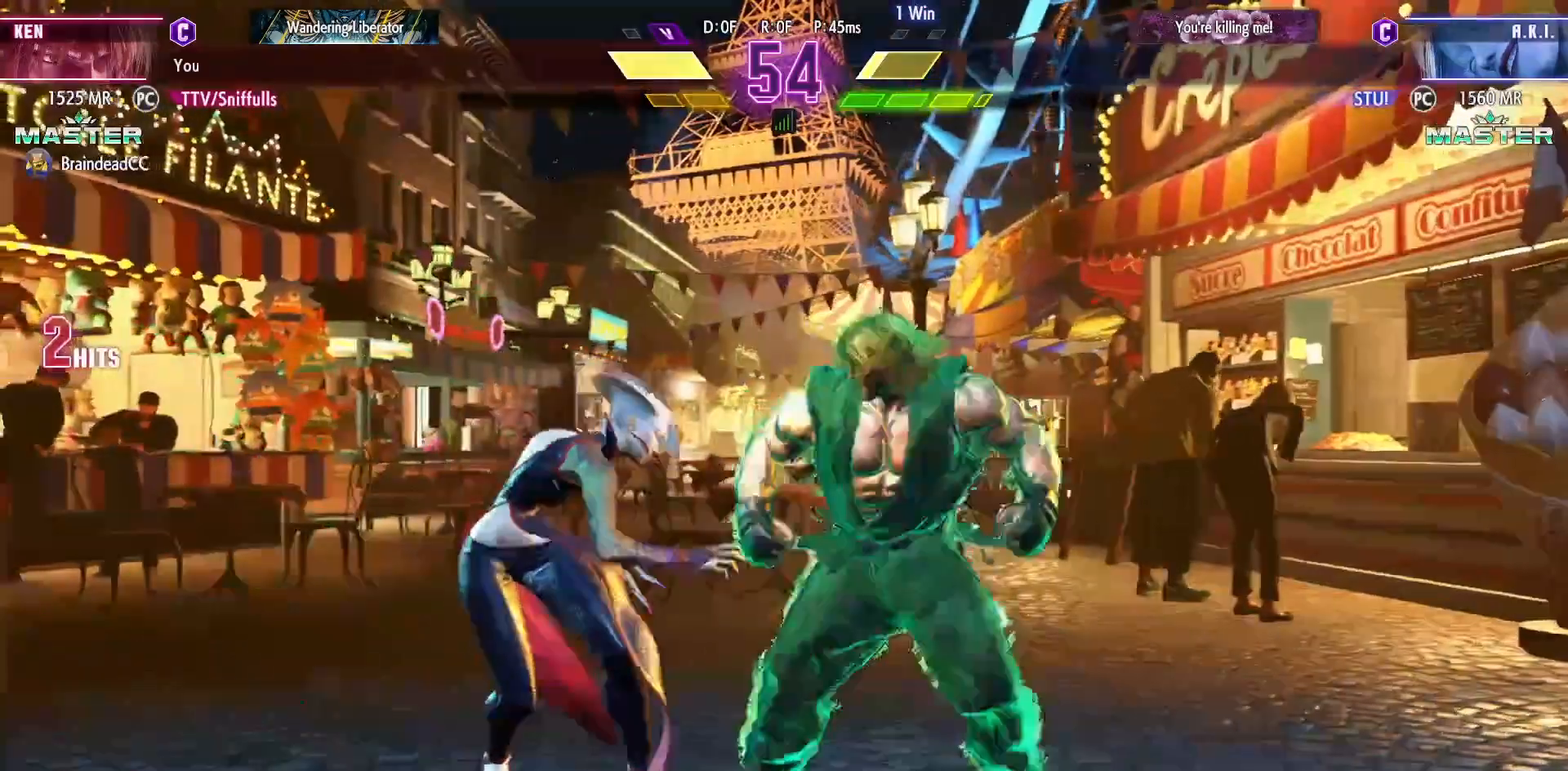
{"buttons": [], "events": [[100, "R1", "down"], [183, "R1", "up"], [433, "CIRCLE", "down"], [433, "CROSS", "down"], [500, "CIRCLE", "up"], [500, "CROSS", "up"]]}
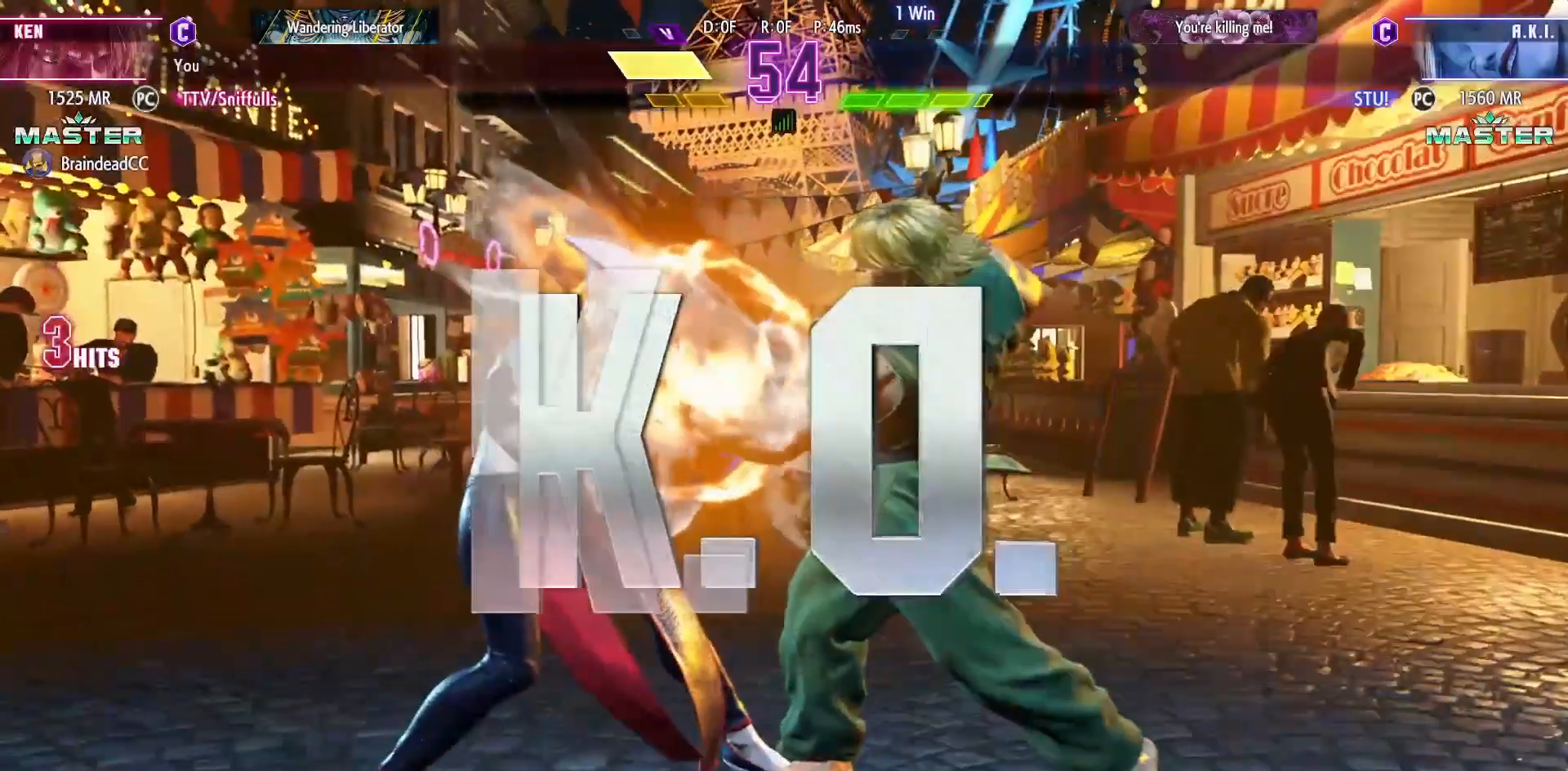
{"buttons": [], "events": []}
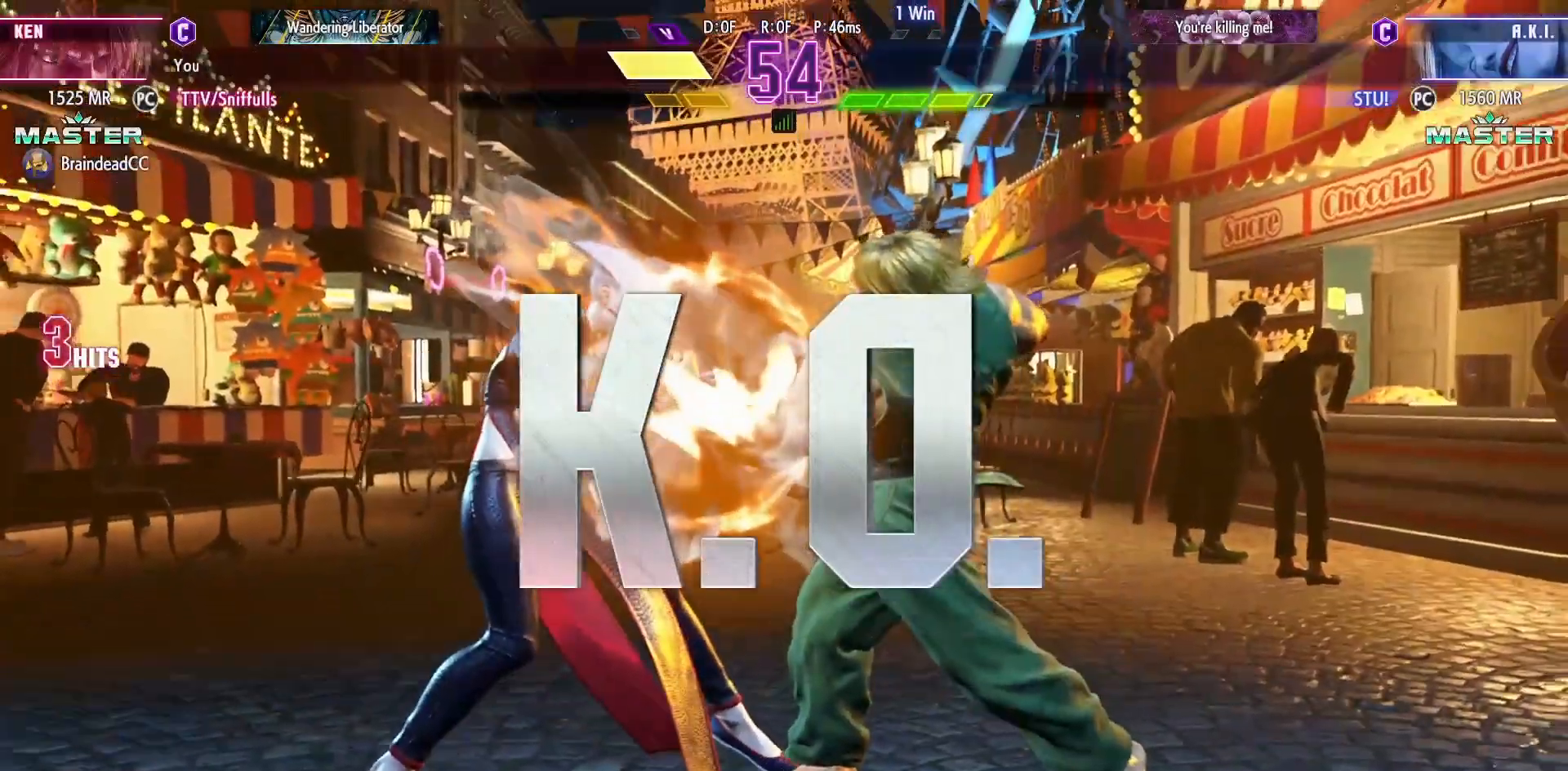
{"buttons": [], "events": []}
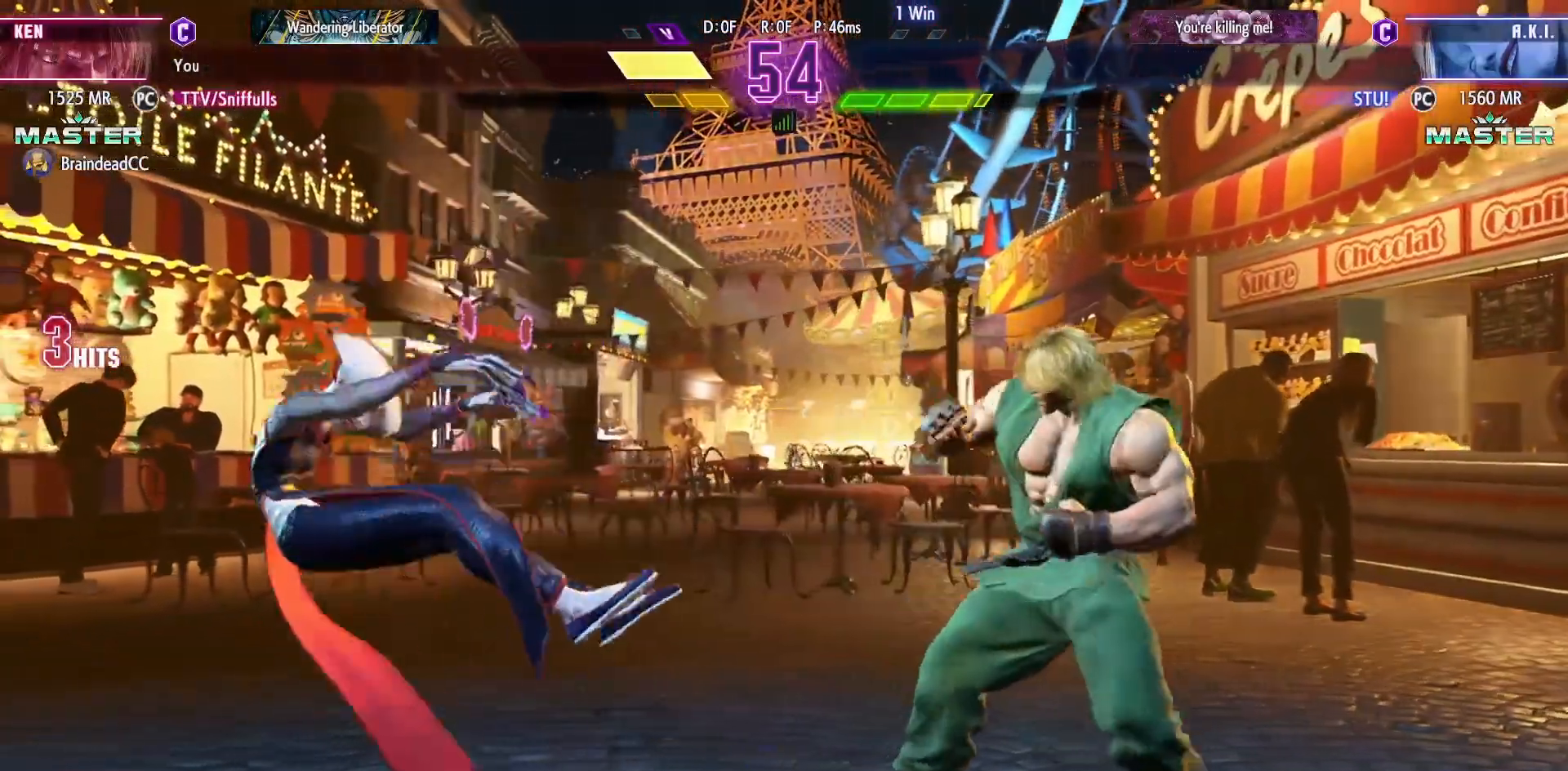
{"buttons": [], "events": []}
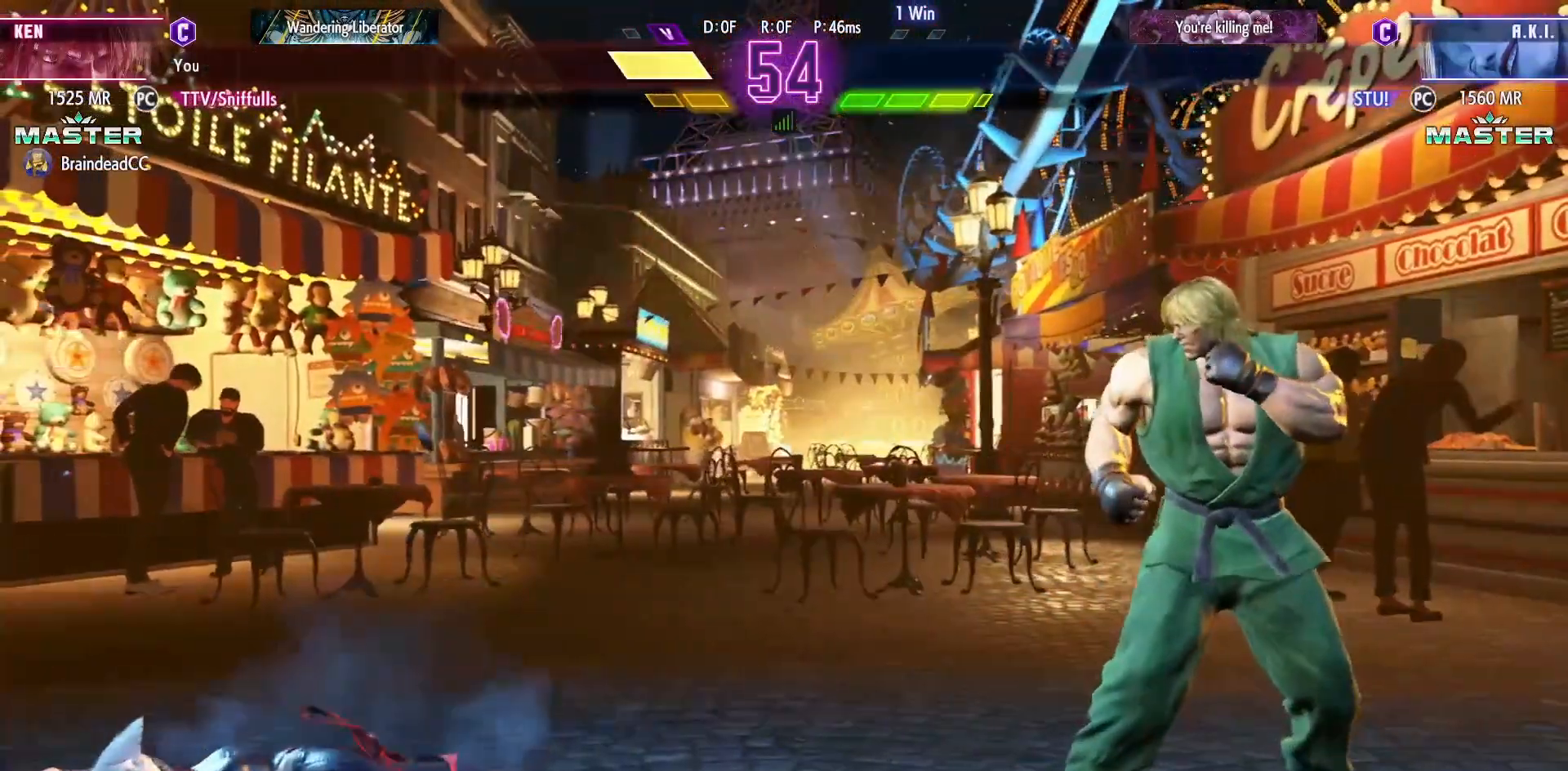
{"buttons": [], "events": []}
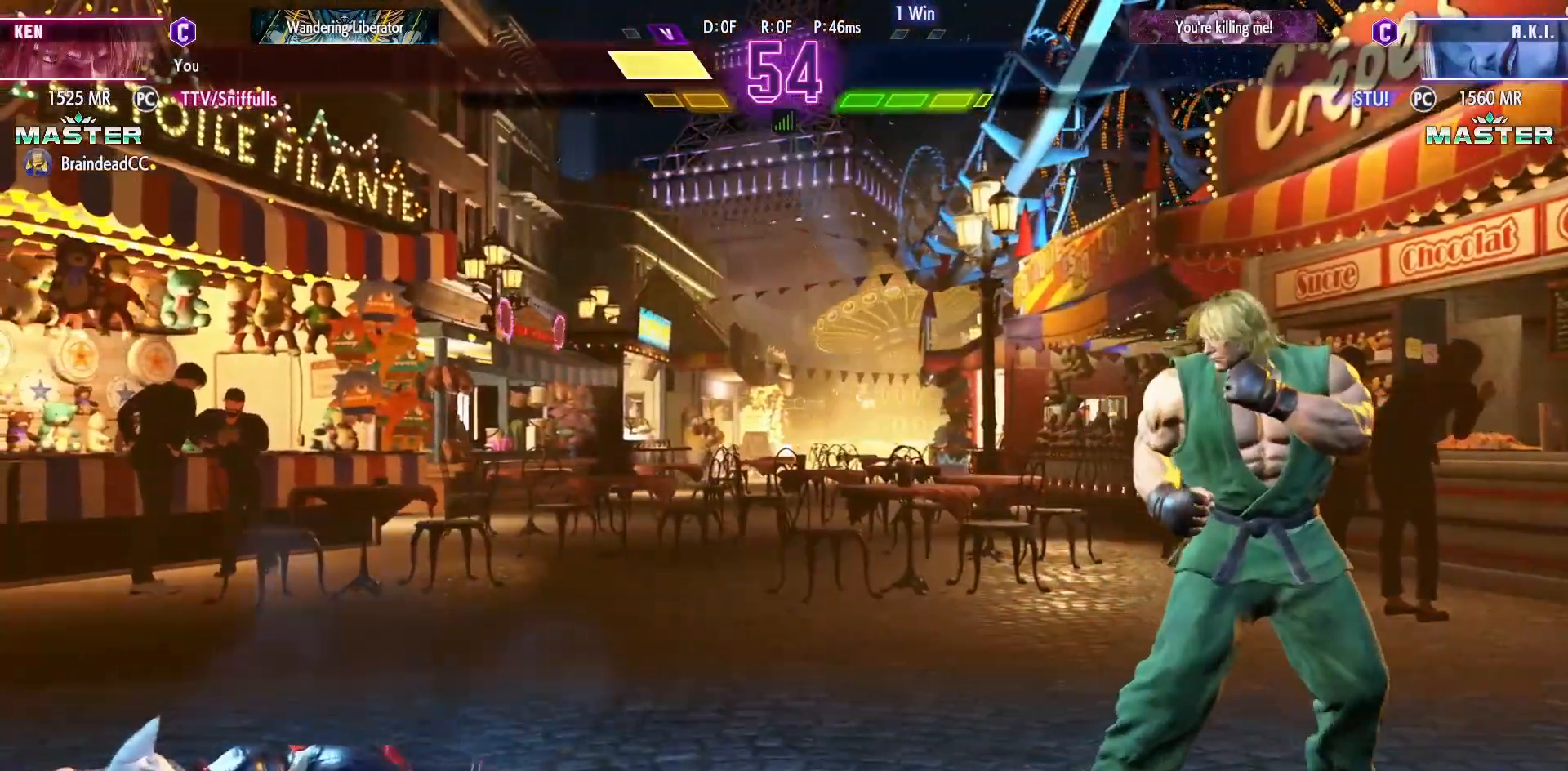
{"buttons": [], "events": []}
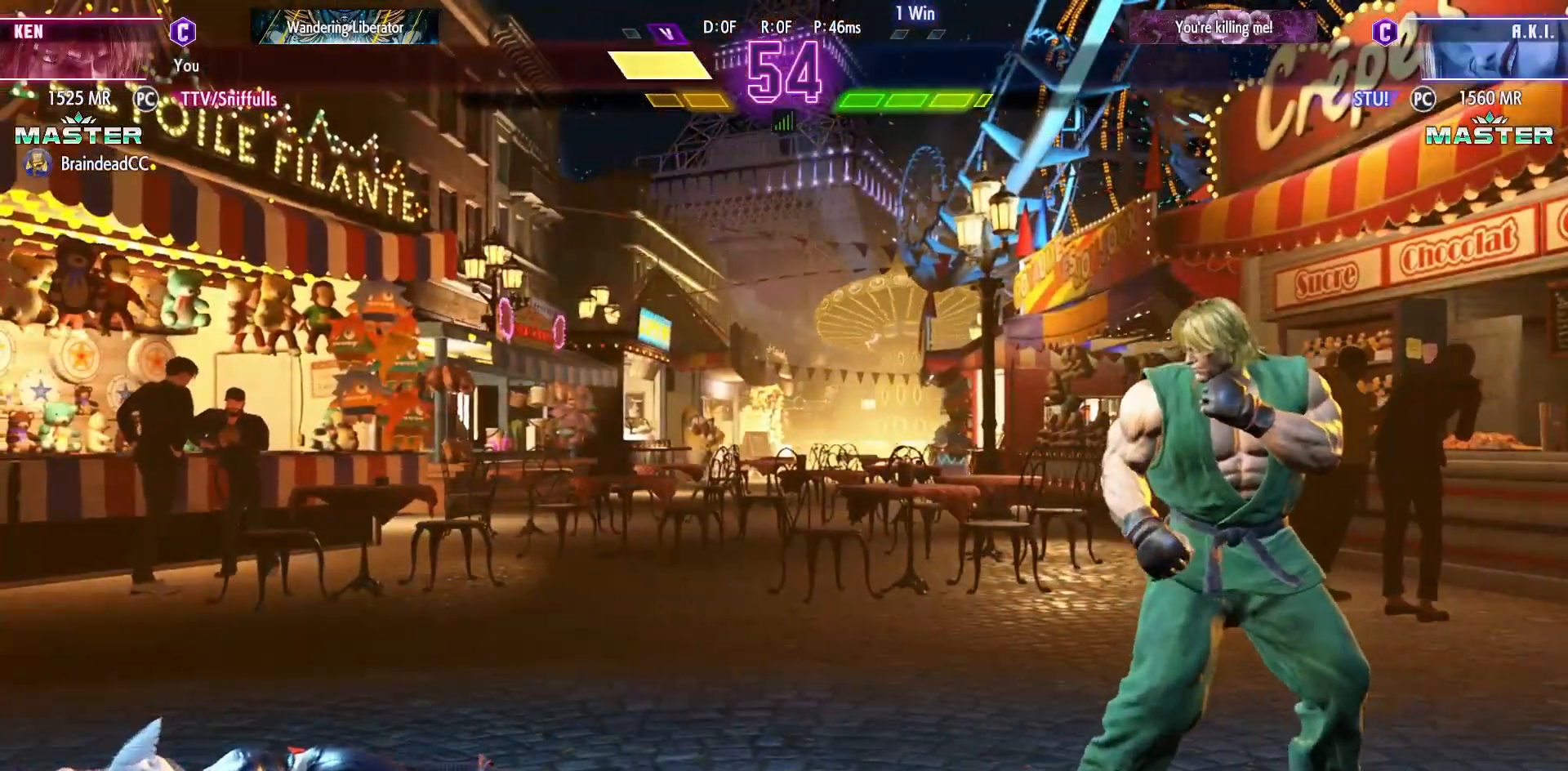
{"buttons": [], "events": []}
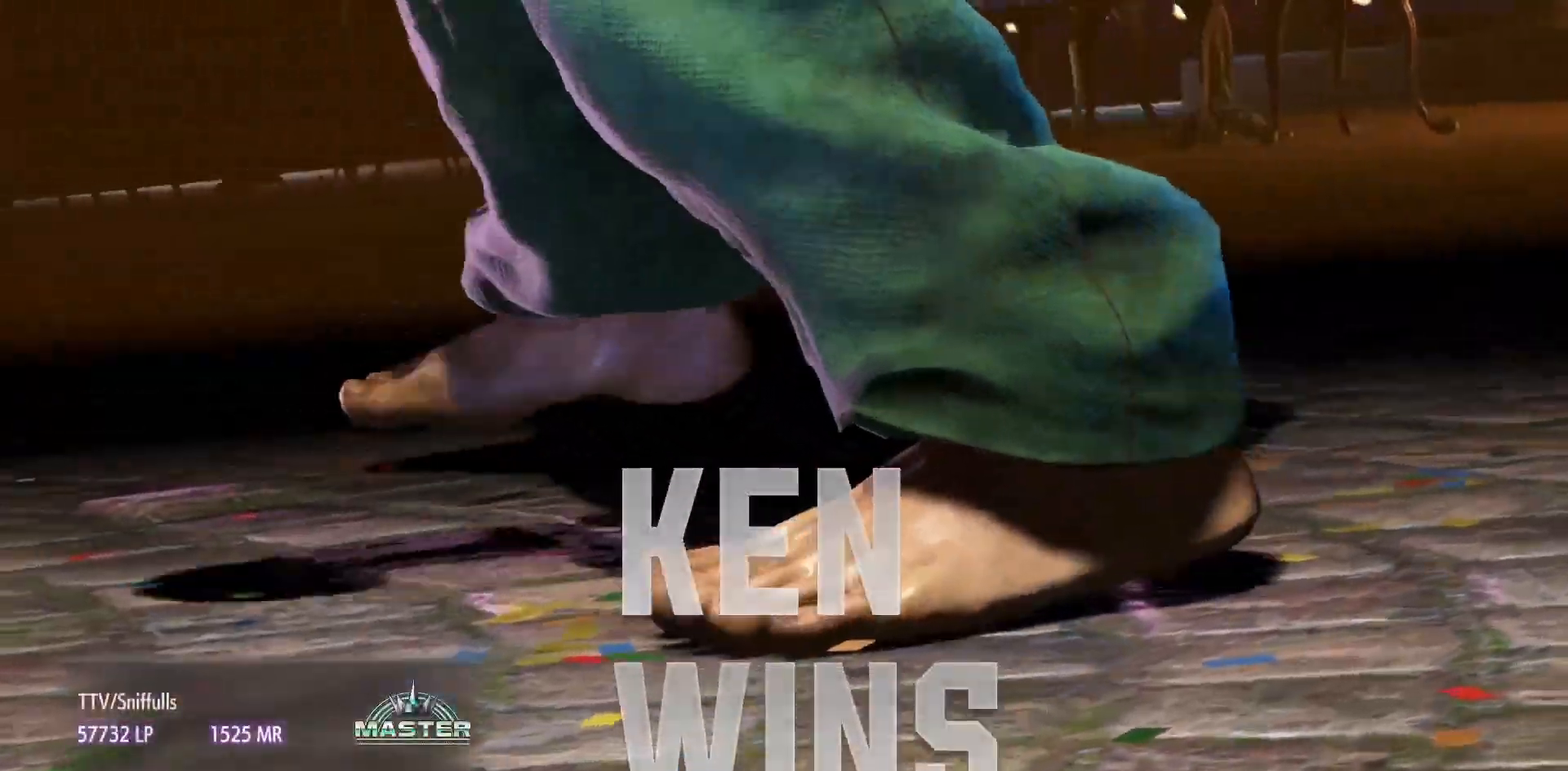
{"buttons": ["R1"], "events": [[100, "CIRCLE", "down"], [100, "DPAD_LEFT", "down"], [100, "TRIANGLE", "down"], [167, "TRIANGLE", "up"], [217, "CIRCLE", "up"], [233, "DPAD_LEFT", "up"], [450, "R1", "down"]]}
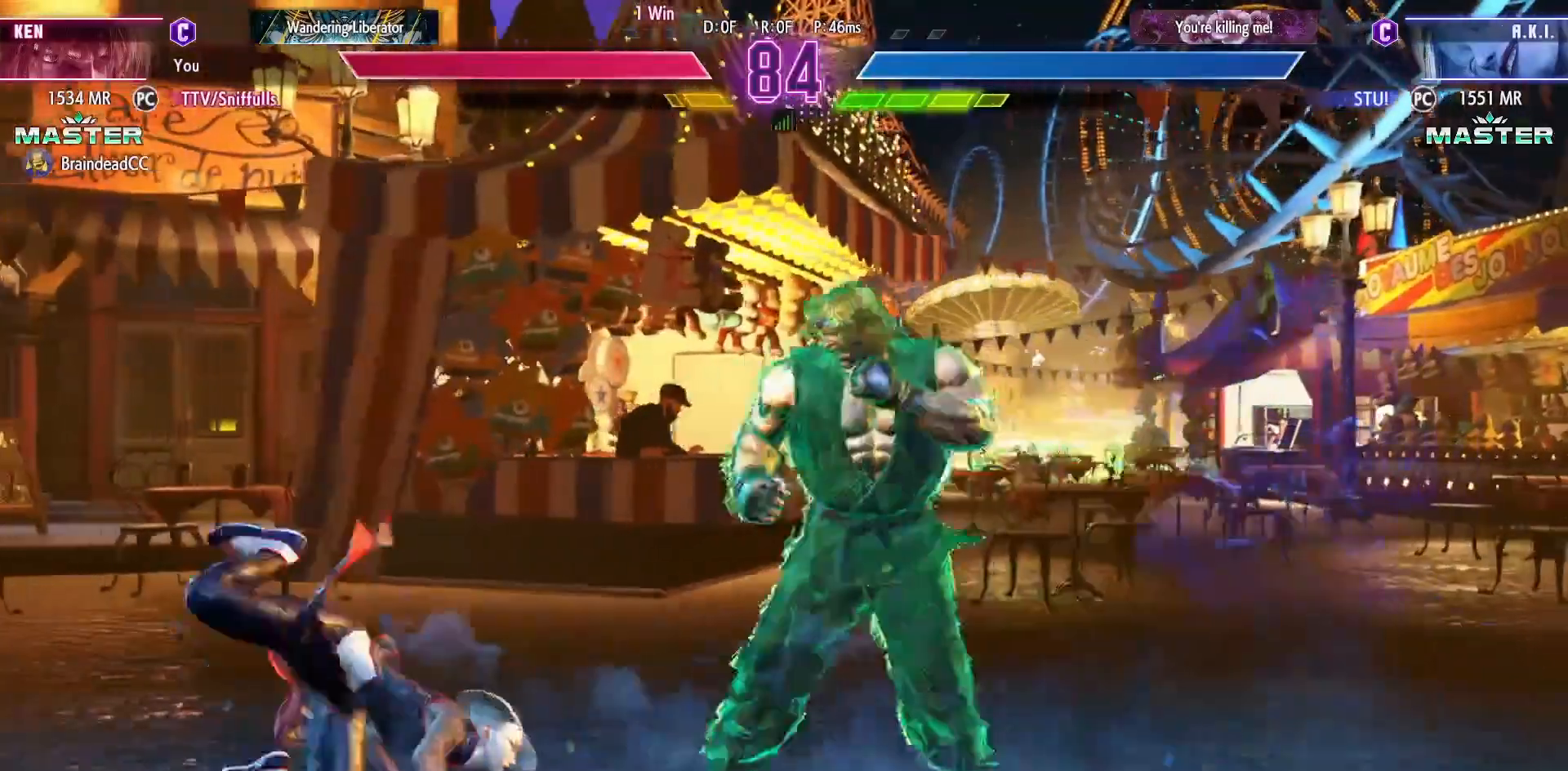
{"buttons": ["DPAD_DOWN", "DPAD_RIGHT"], "events": [[133, "DPAD_DOWN", "down"], [133, "DPAD_RIGHT", "down"], [150, "R1", "up"]]}
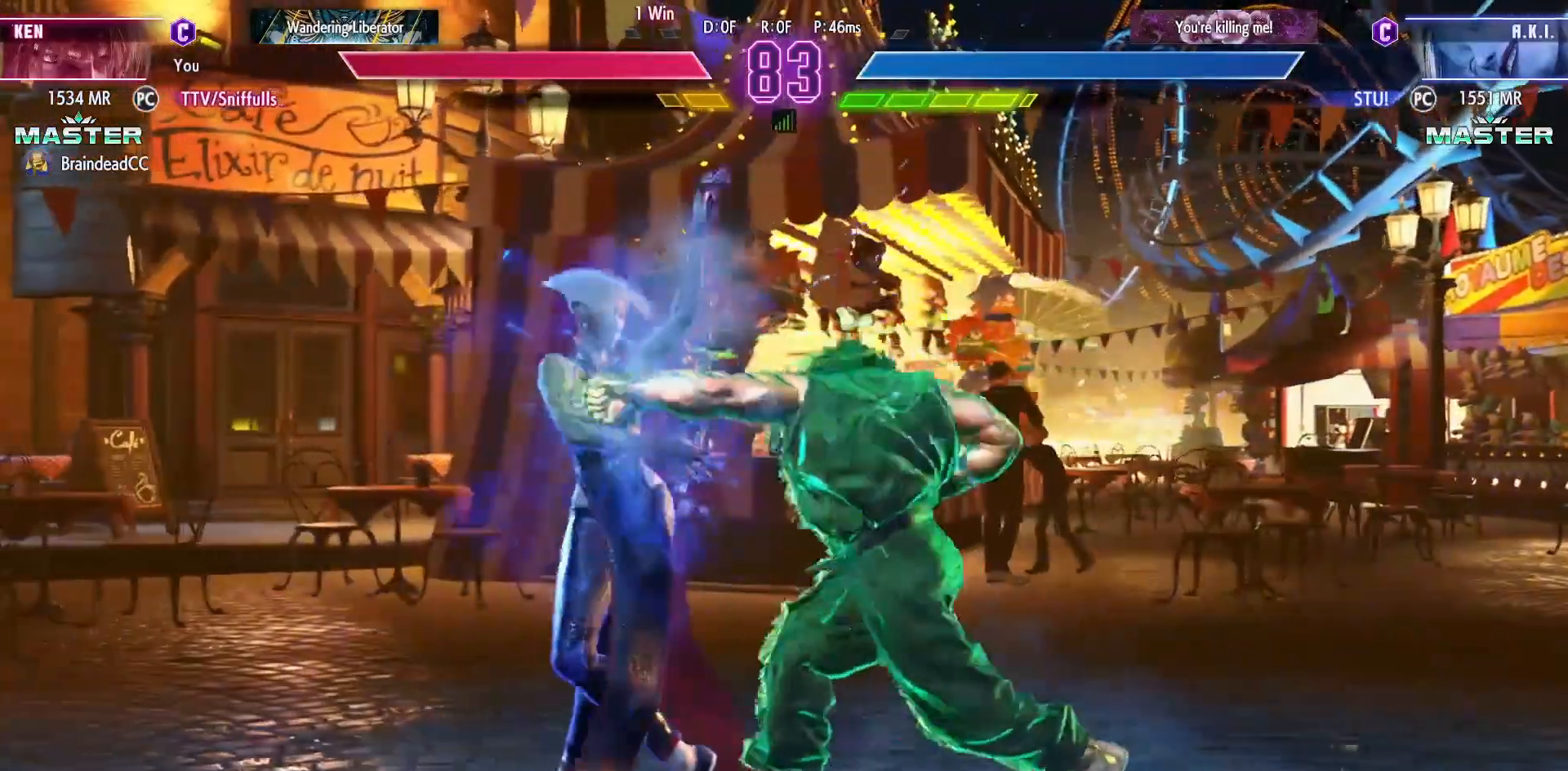
{"buttons": ["DPAD_DOWN", "DPAD_RIGHT"], "events": [[67, "DPAD_DOWN", "up"], [67, "DPAD_LEFT", "down"], [67, "DPAD_RIGHT", "up"], [183, "SQUARE", "down"], [300, "DPAD_LEFT", "up"], [300, "SQUARE", "up"], [317, "DPAD_DOWN", "down"], [317, "DPAD_RIGHT", "down"]]}
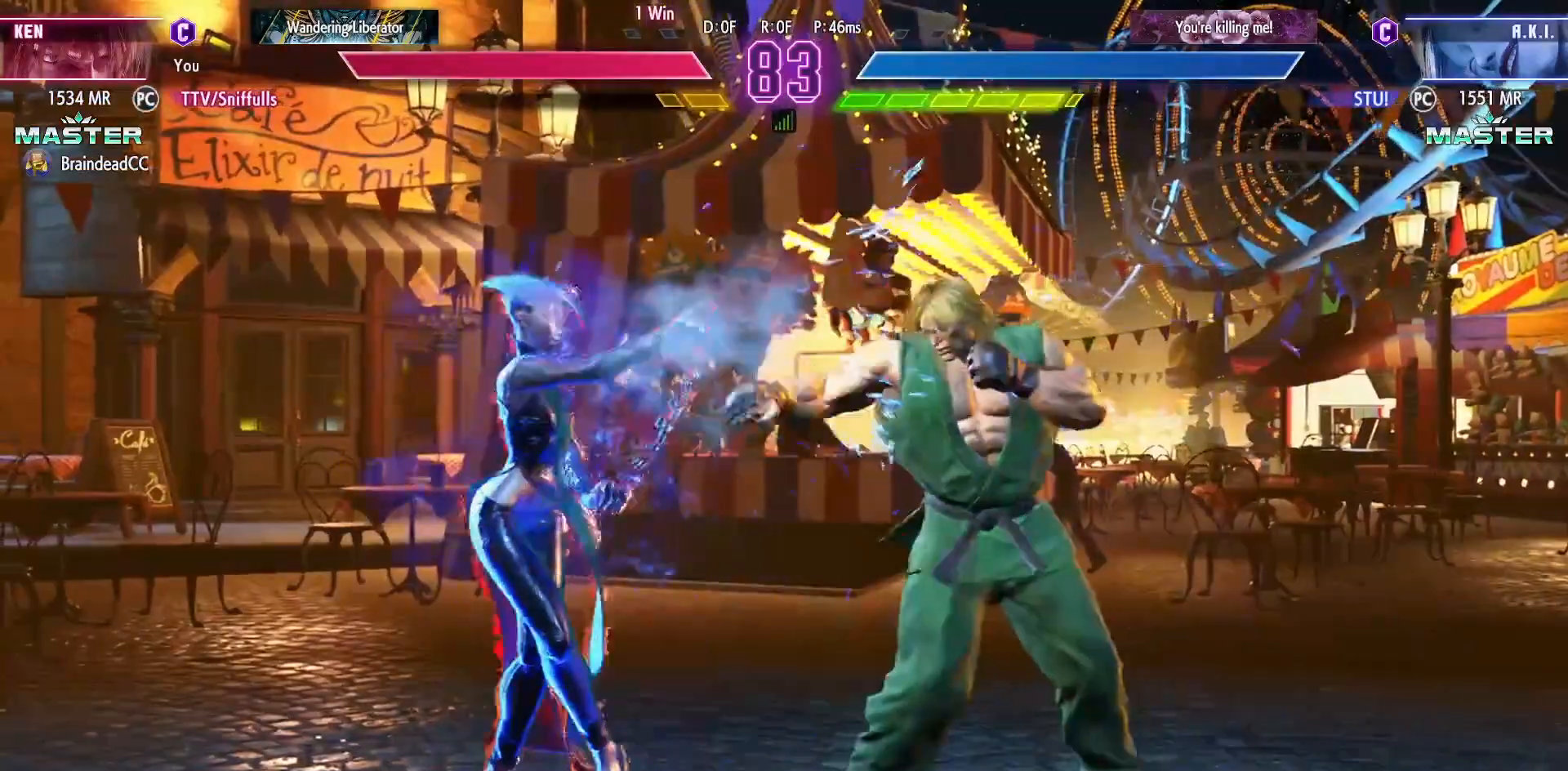
{"buttons": ["DPAD_LEFT"], "events": [[50, "CIRCLE", "down"], [133, "DPAD_RIGHT", "up"], [150, "CIRCLE", "up"], [167, "DPAD_LEFT", "down"], [200, "DPAD_DOWN", "up"], [250, "CIRCLE", "down"], [350, "CIRCLE", "up"]]}
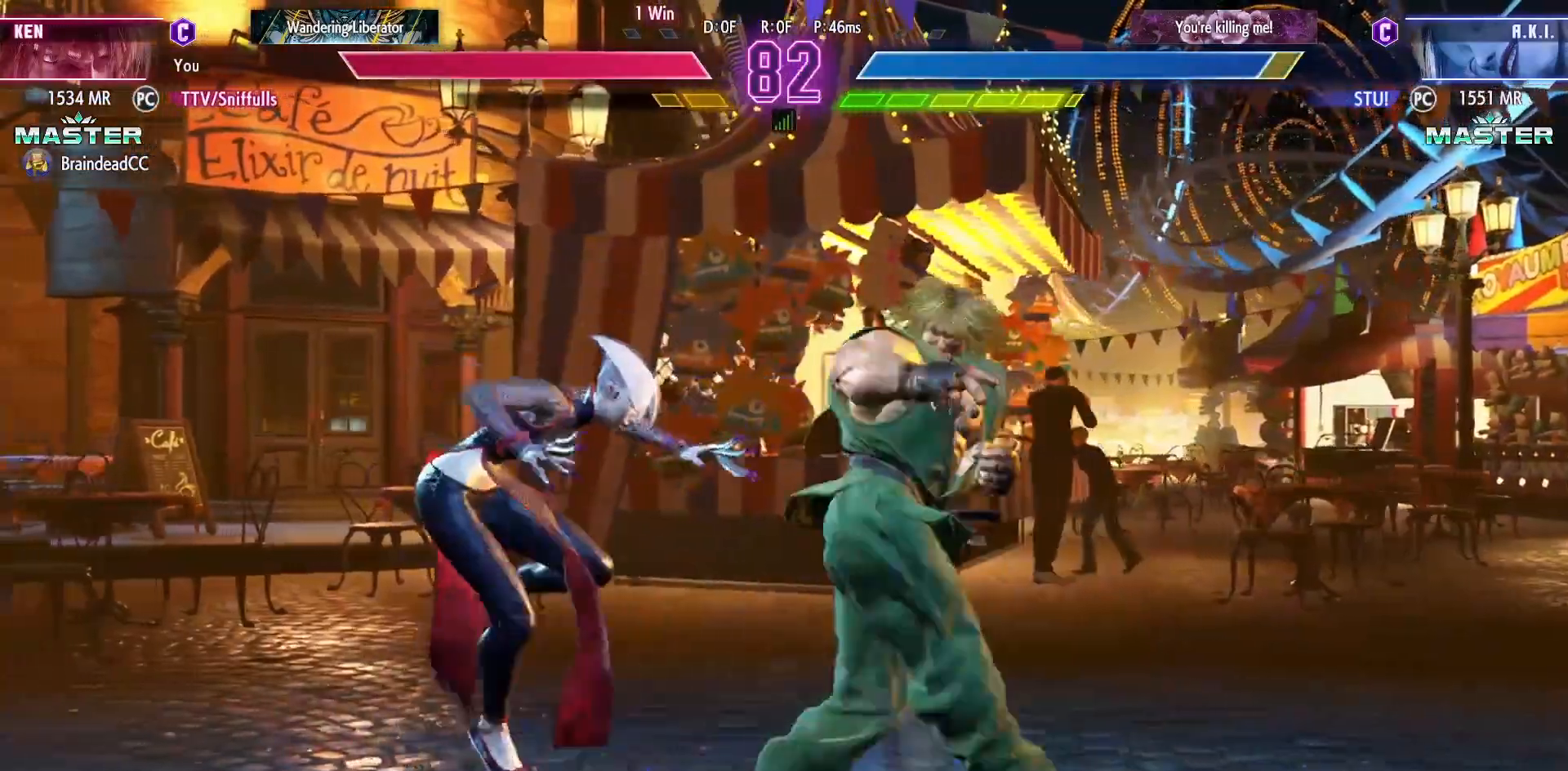
{"buttons": ["DPAD_LEFT"], "events": [[150, "CROSS", "down"], [233, "CROSS", "up"], [300, "CROSS", "down"], [333, "CROSS", "up"], [417, "CROSS", "down"], [483, "CROSS", "up"]]}